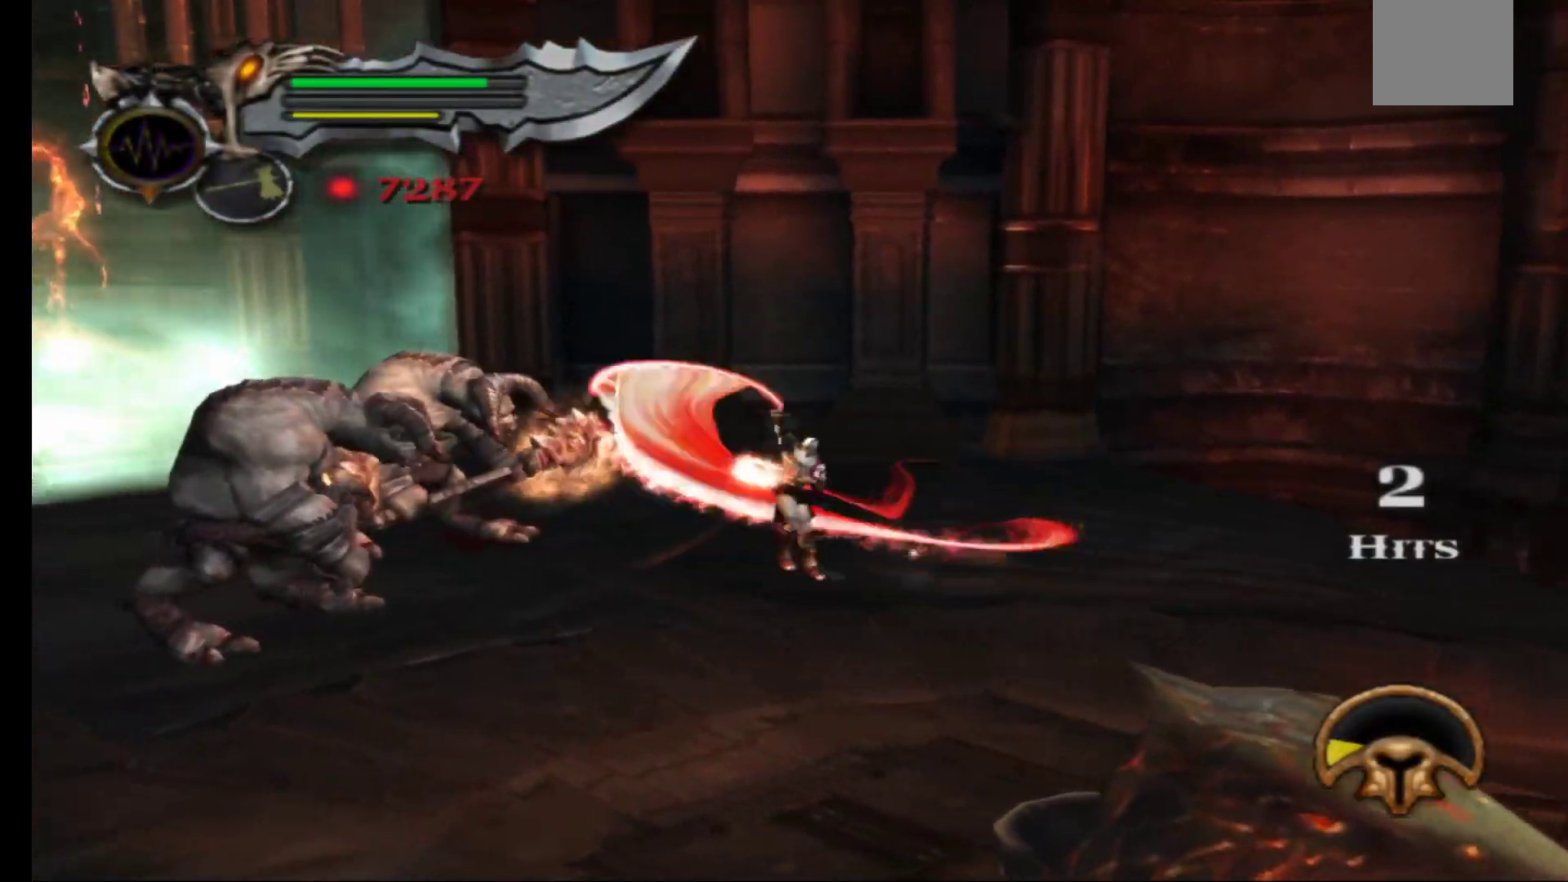
Gameplay with a controller (Xbox layout); each line is a JSON object with the inputs held at the frame after it. "events" lists button and stick changes between this image and that frame as [ms after this image, input, new state], when the widget could be followed in between.
{"buttons": [], "left_stick": "center", "right_stick": "center", "events": [[50, "Y", "down"], [133, "Y", "up"], [217, "Y", "down"], [300, "Y", "up"], [383, "Y", "down"], [467, "Y", "up"]]}
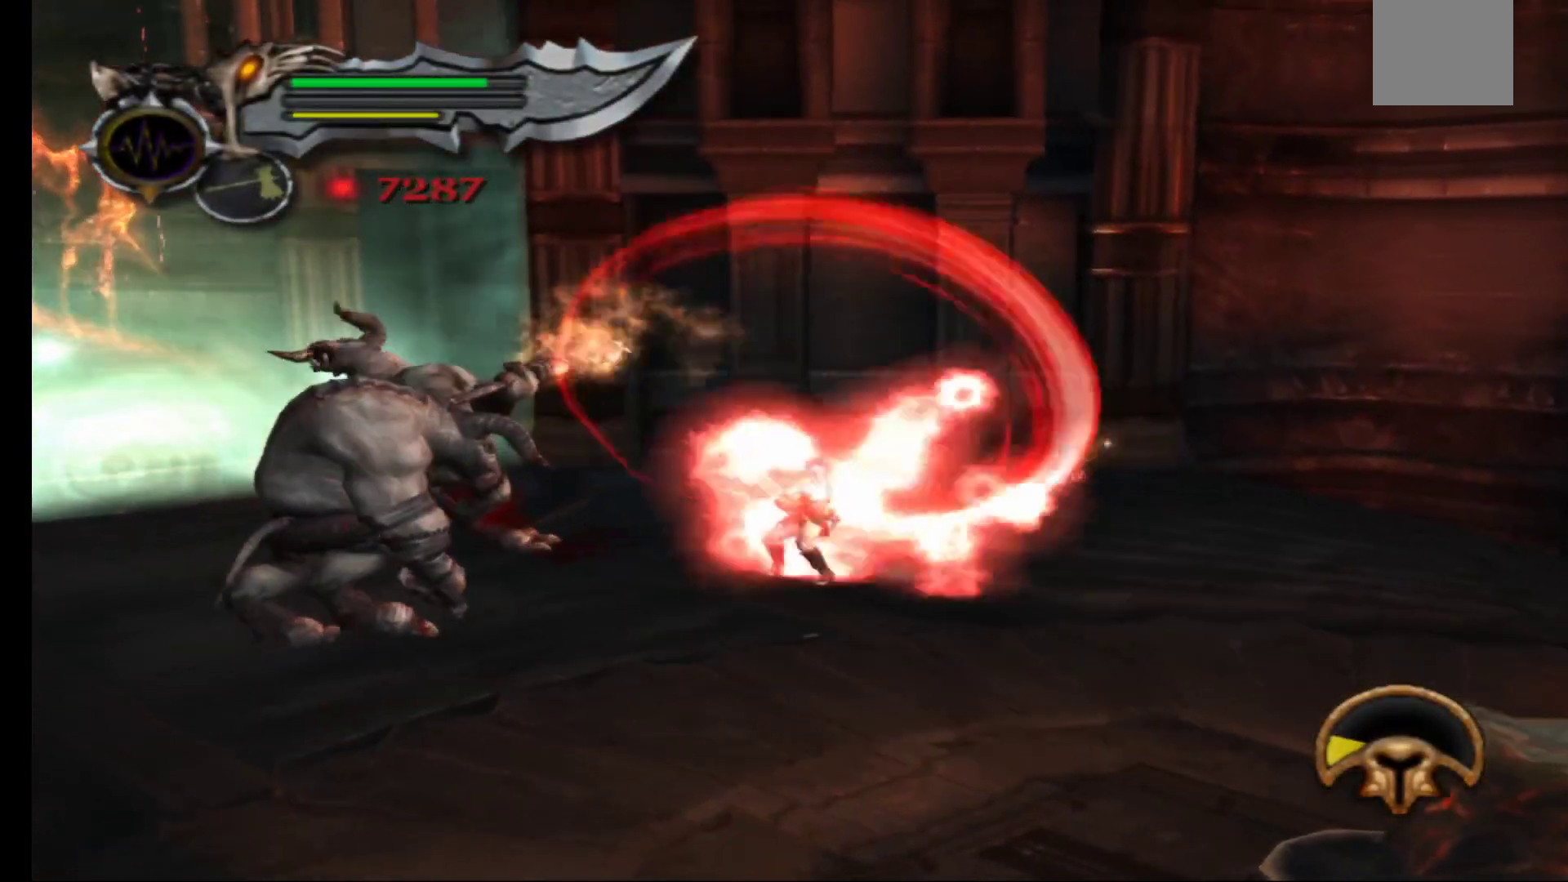
{"buttons": [], "left_stick": "center", "right_stick": "center", "events": [[50, "Y", "down"], [133, "Y", "up"], [217, "Y", "down"], [300, "Y", "up"], [367, "Y", "down"], [467, "Y", "up"]]}
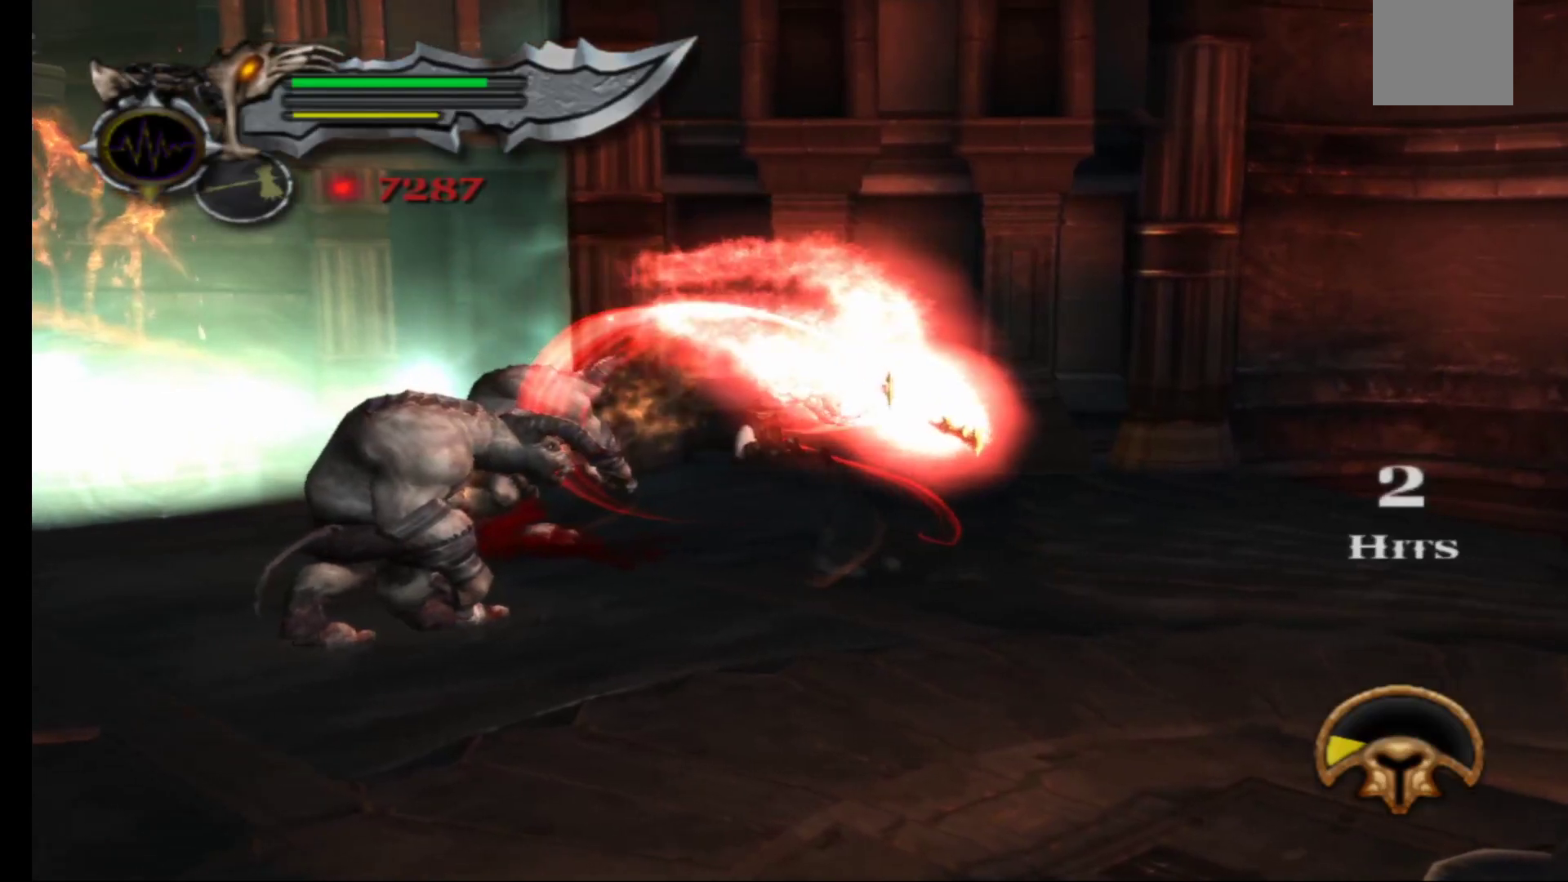
{"buttons": [], "left_stick": "right", "right_stick": "center", "events": [[50, "Y", "down"], [150, "Y", "up"], [217, "Y", "down"], [333, "Y", "up"], [467, "left_stick", "right"]]}
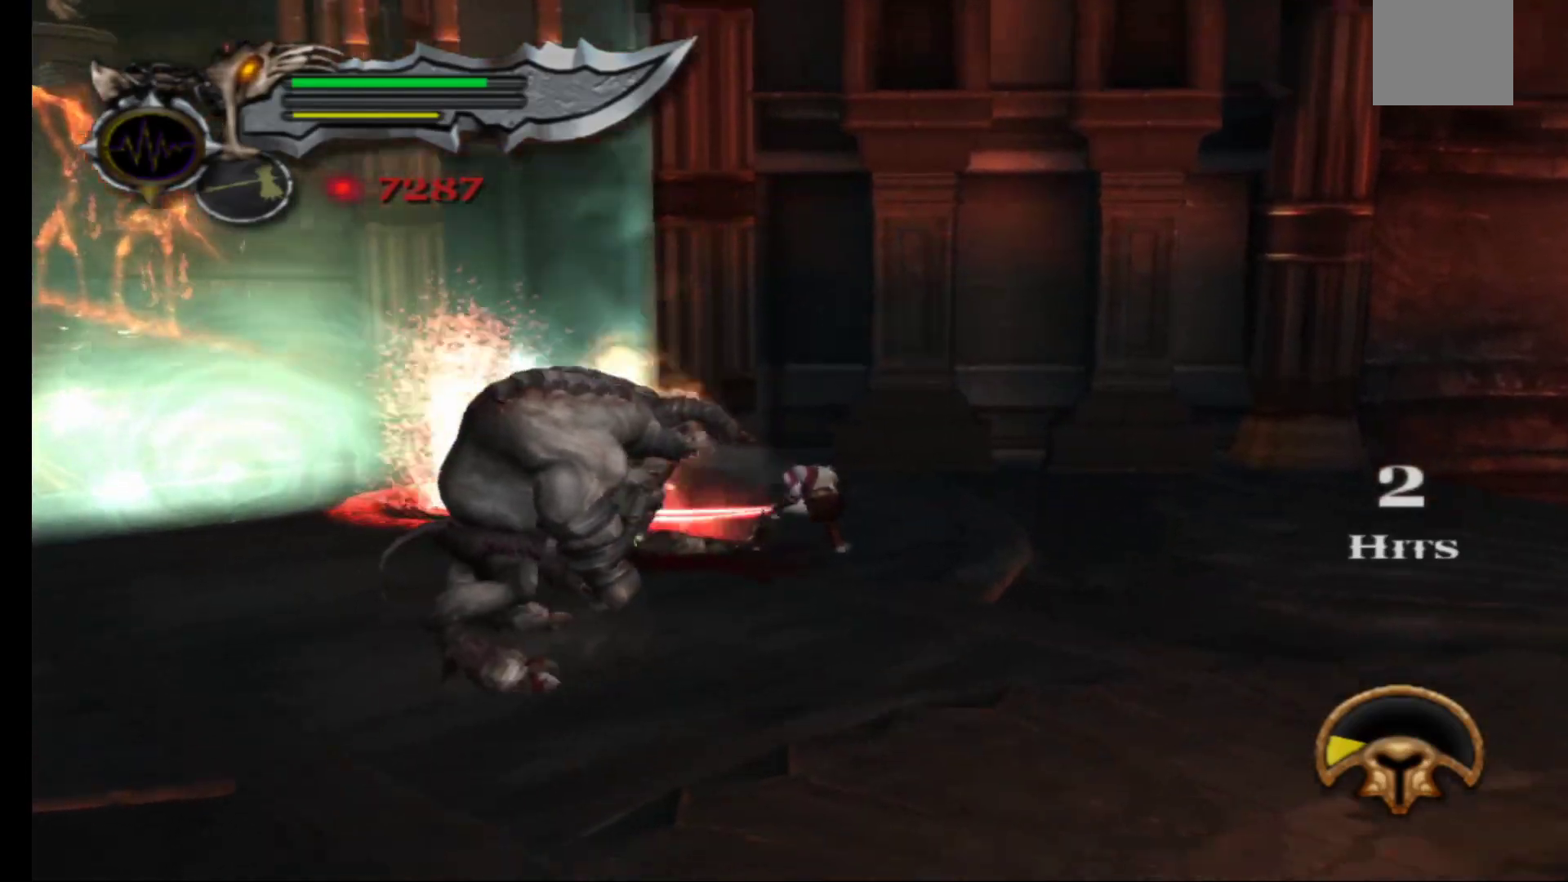
{"buttons": [], "left_stick": "right", "right_stick": "center", "events": []}
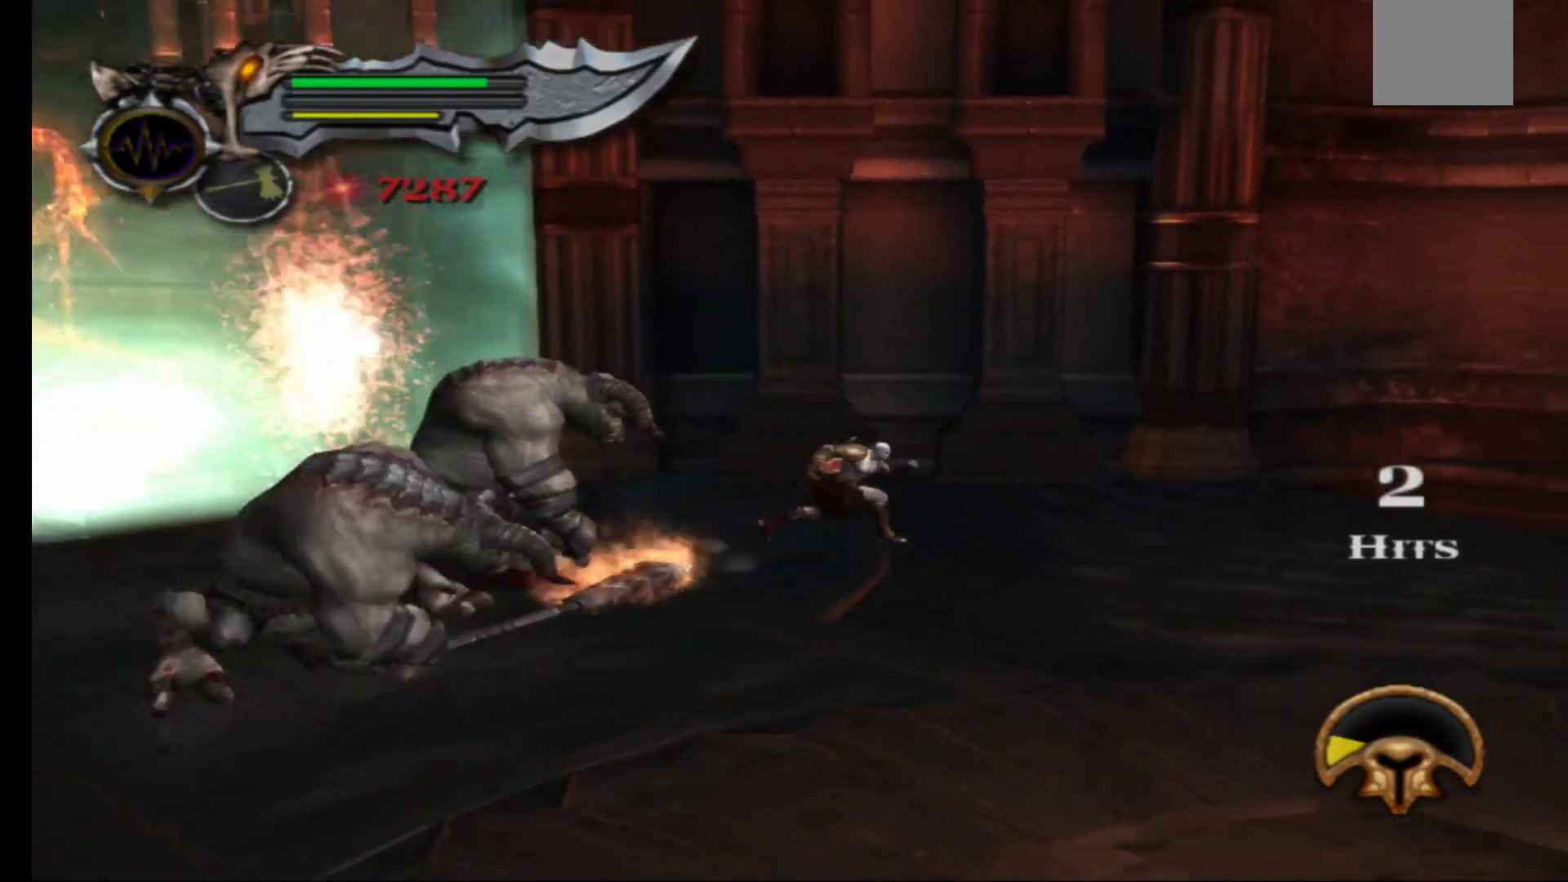
{"buttons": [], "left_stick": "right", "right_stick": "center", "events": []}
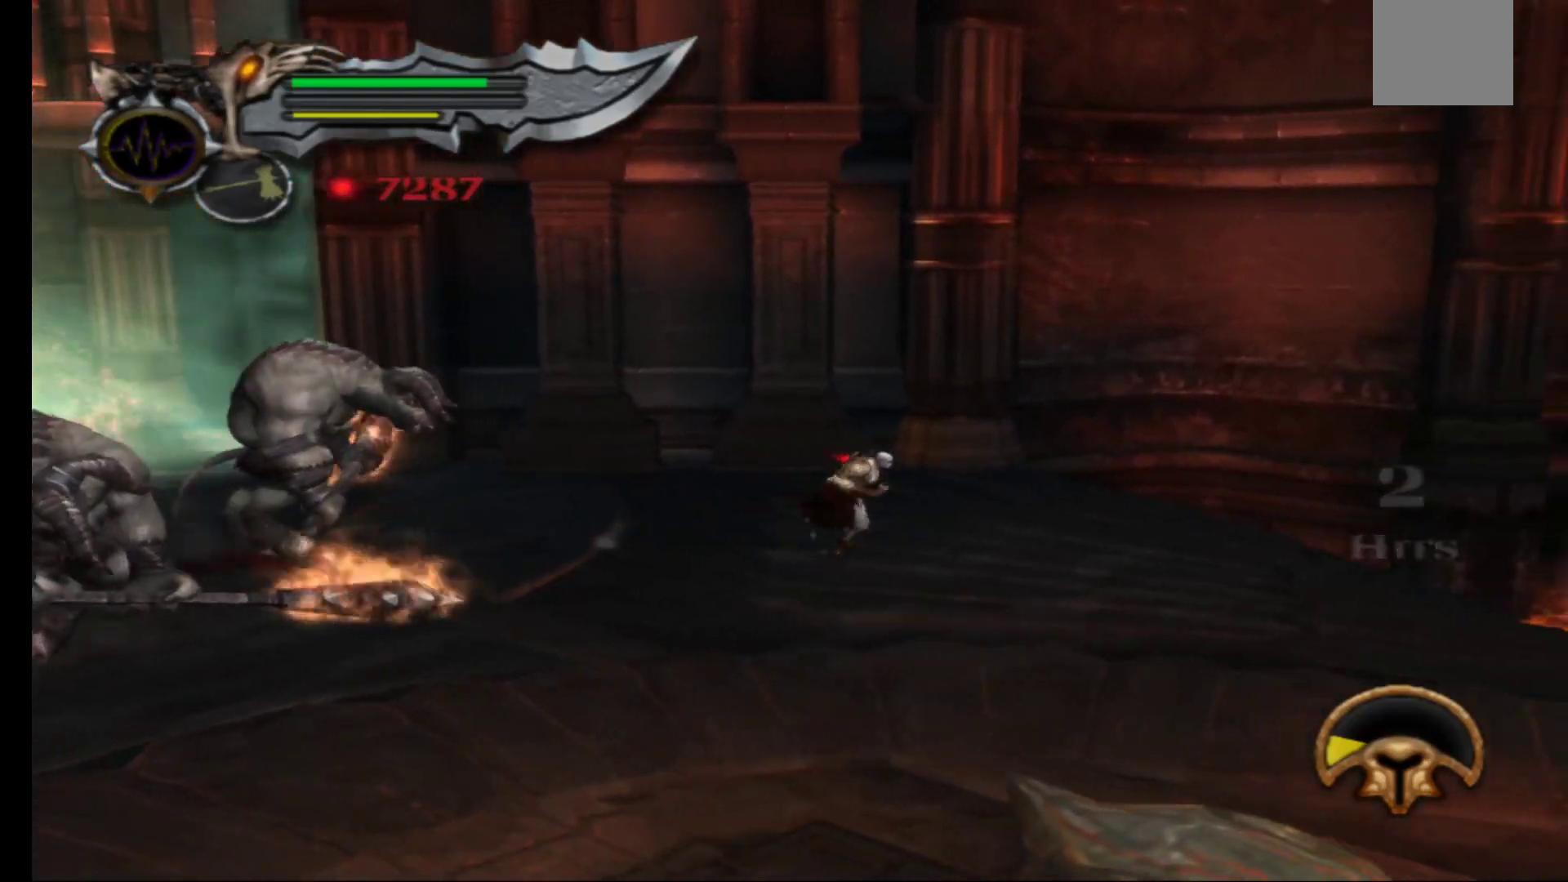
{"buttons": ["X"], "left_stick": "center", "right_stick": "center", "events": [[100, "left_stick", "down-right"], [217, "left_stick", "left"], [317, "X", "down"], [350, "left_stick", "center"], [367, "X", "up"], [450, "X", "down"]]}
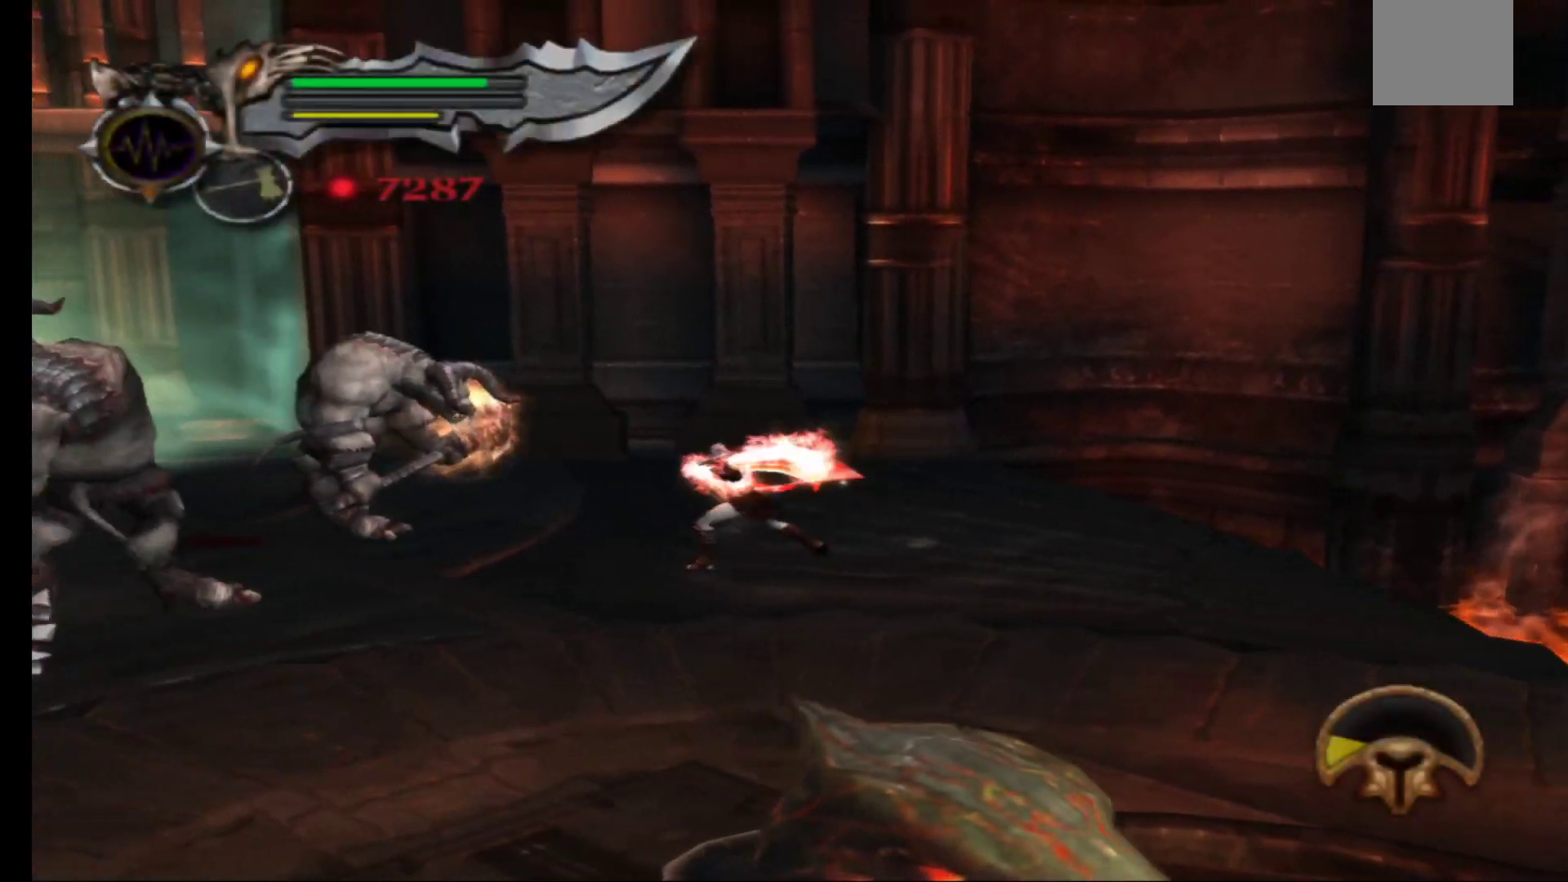
{"buttons": [], "left_stick": "right", "right_stick": "center", "events": [[33, "X", "up"], [100, "X", "down"], [217, "X", "up"], [417, "left_stick", "right"]]}
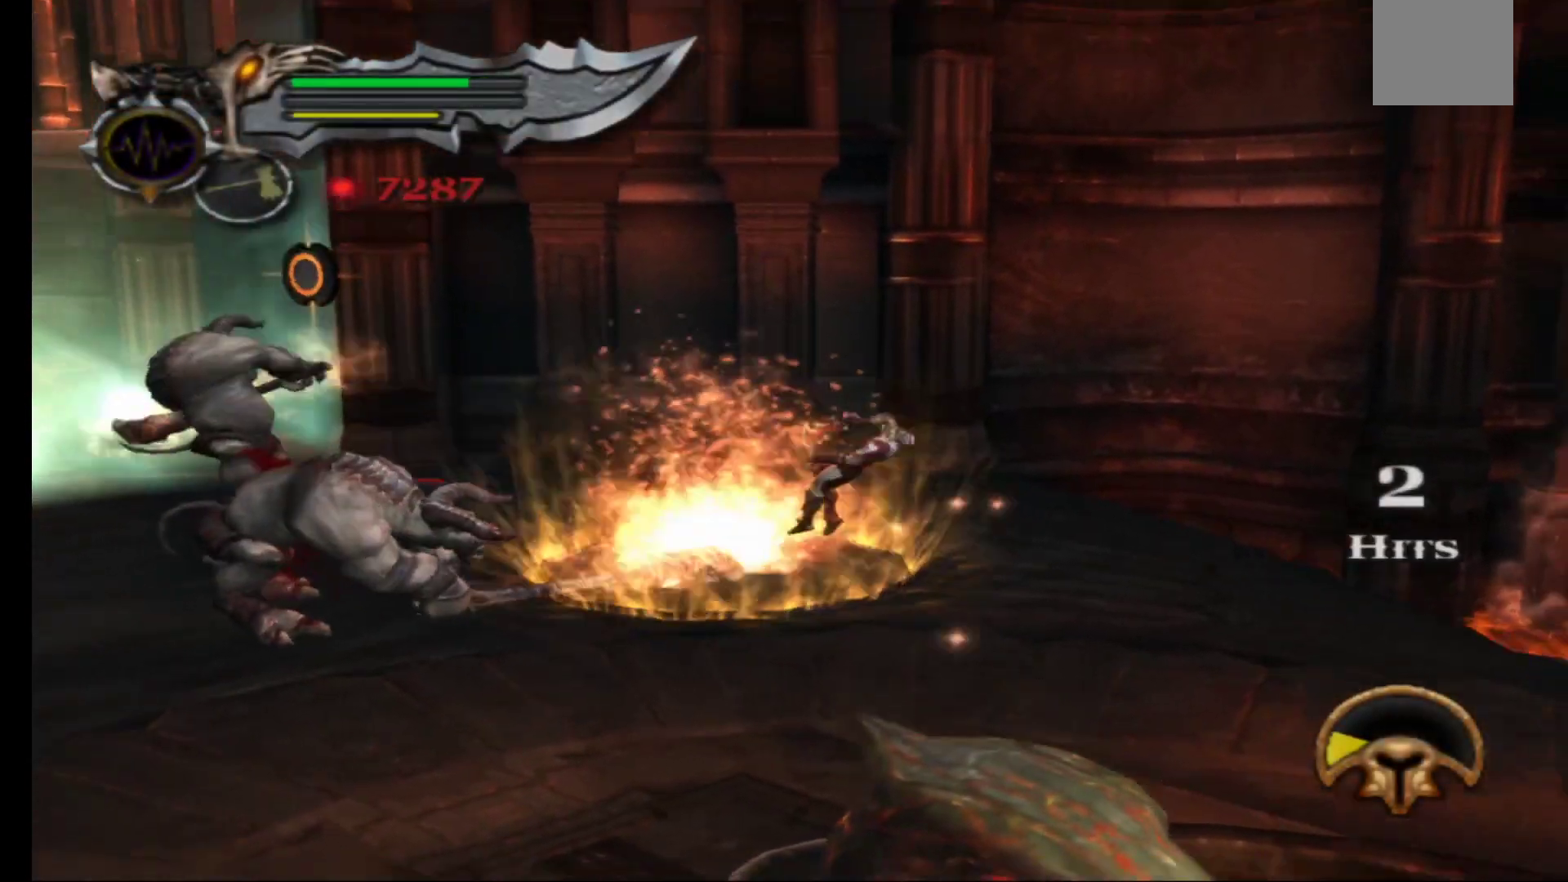
{"buttons": [], "left_stick": "left", "right_stick": "center", "events": [[150, "left_stick", "down-right"], [367, "left_stick", "left"]]}
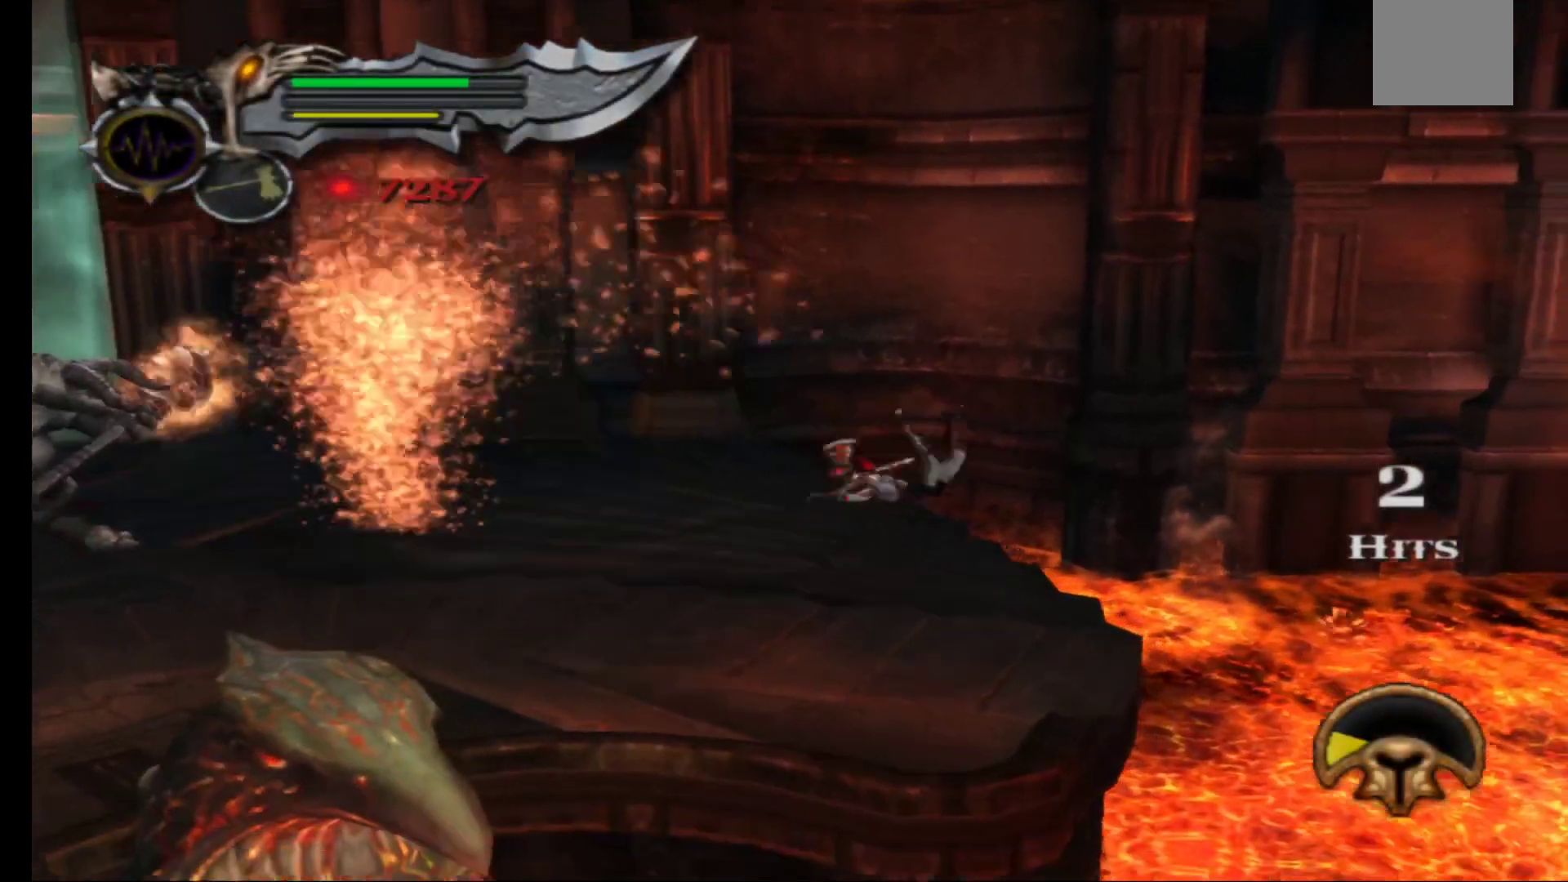
{"buttons": [], "left_stick": "left", "right_stick": "center", "events": [[183, "right_stick", "left"], [350, "right_stick", "center"]]}
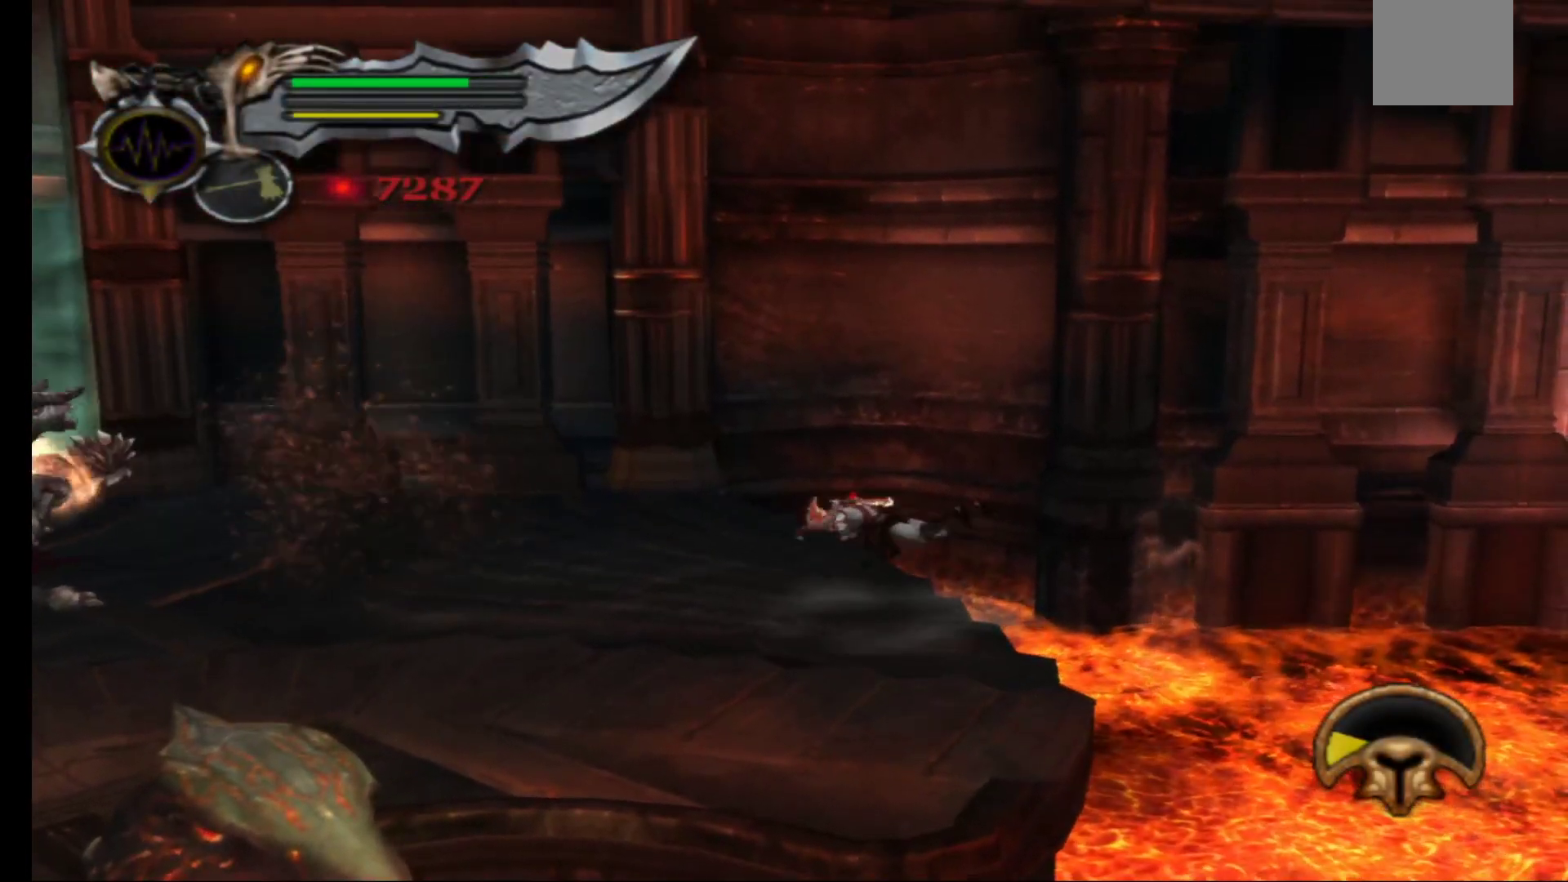
{"buttons": [], "left_stick": "left", "right_stick": "center", "events": []}
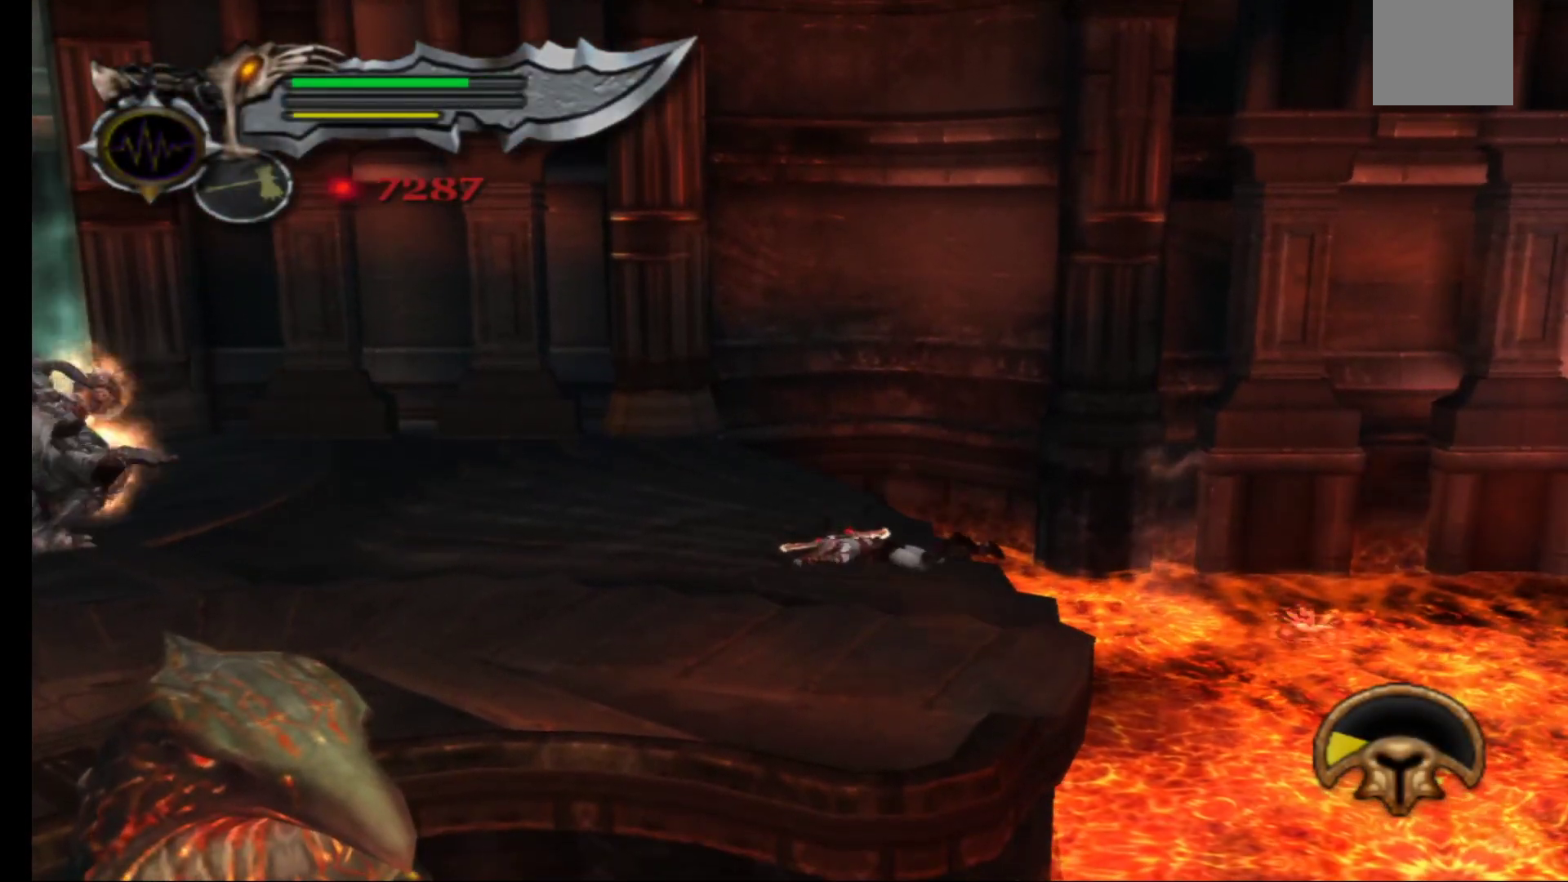
{"buttons": [], "left_stick": "left", "right_stick": "center", "events": []}
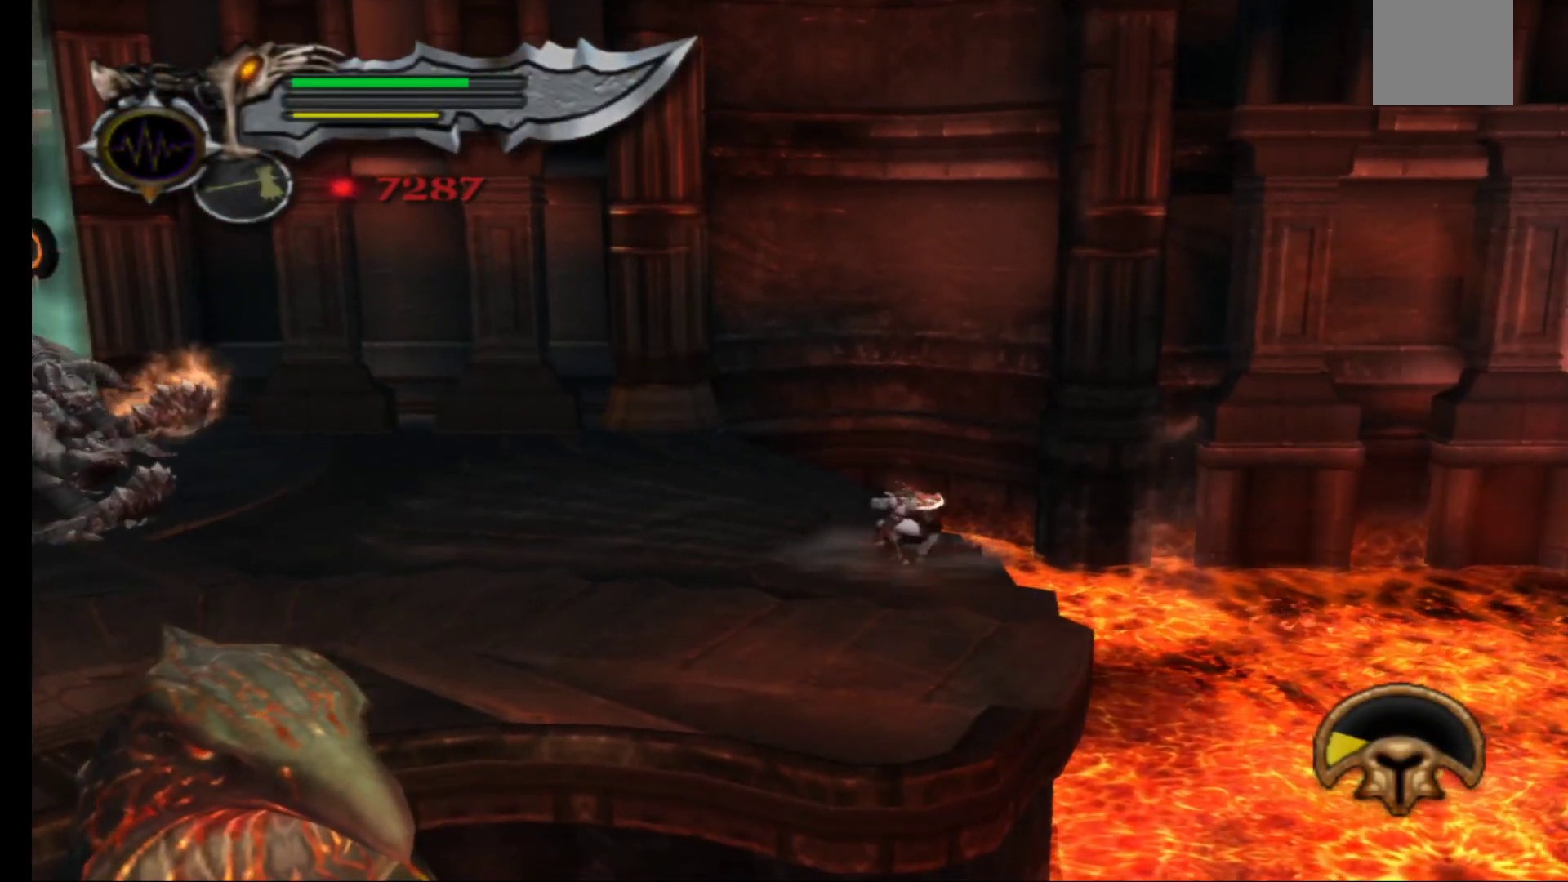
{"buttons": [], "left_stick": "up-left", "right_stick": "center", "events": [[417, "left_stick", "up-left"]]}
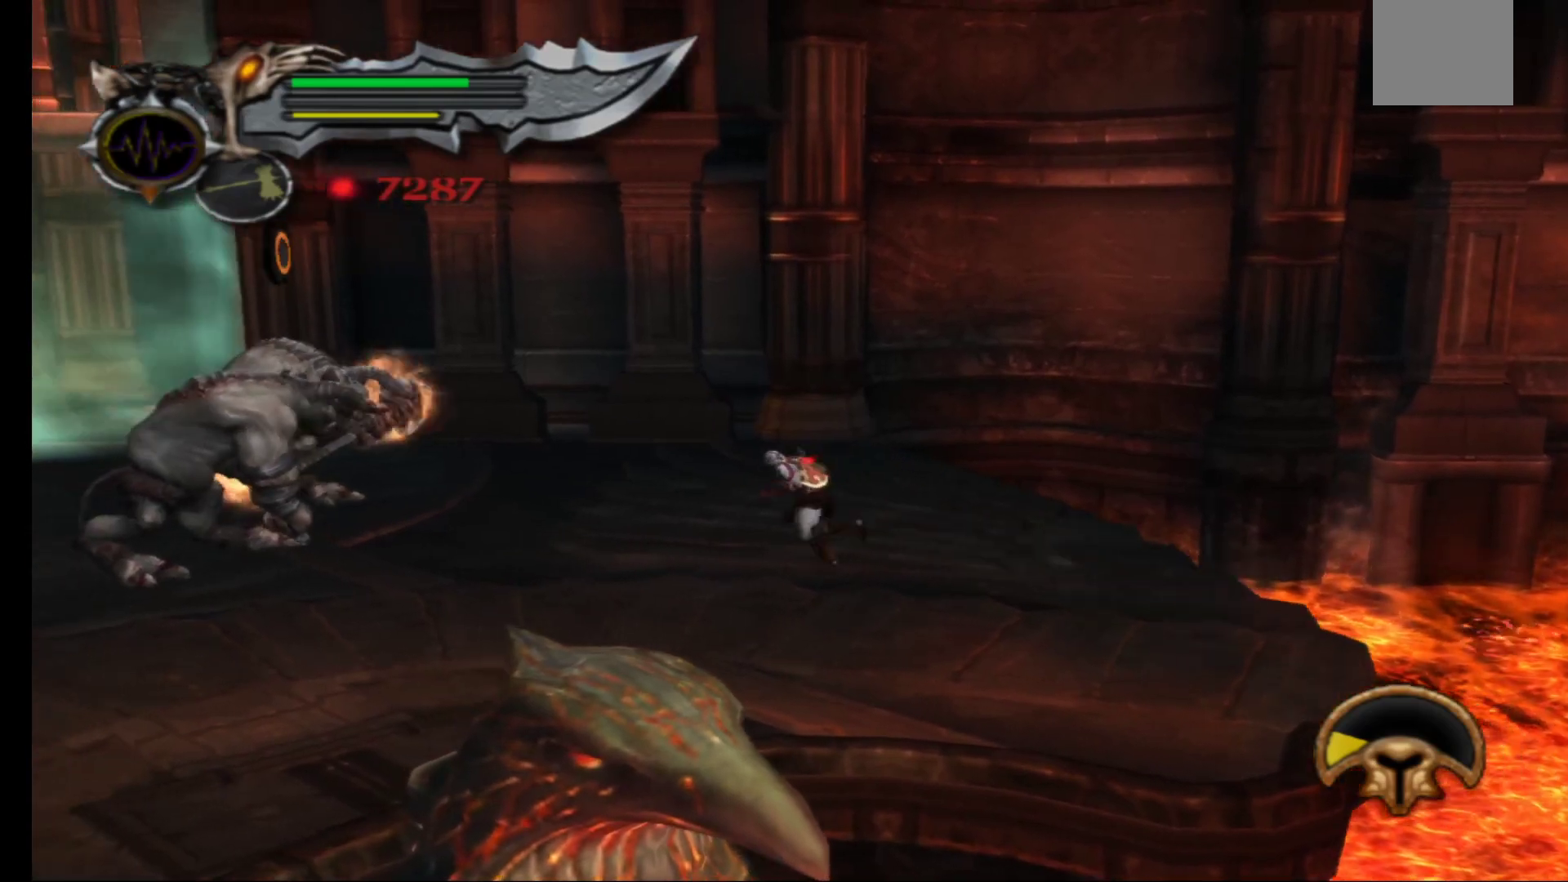
{"buttons": [], "left_stick": "up-left", "right_stick": "center", "events": [[117, "left_stick", "left"], [433, "left_stick", "up-left"]]}
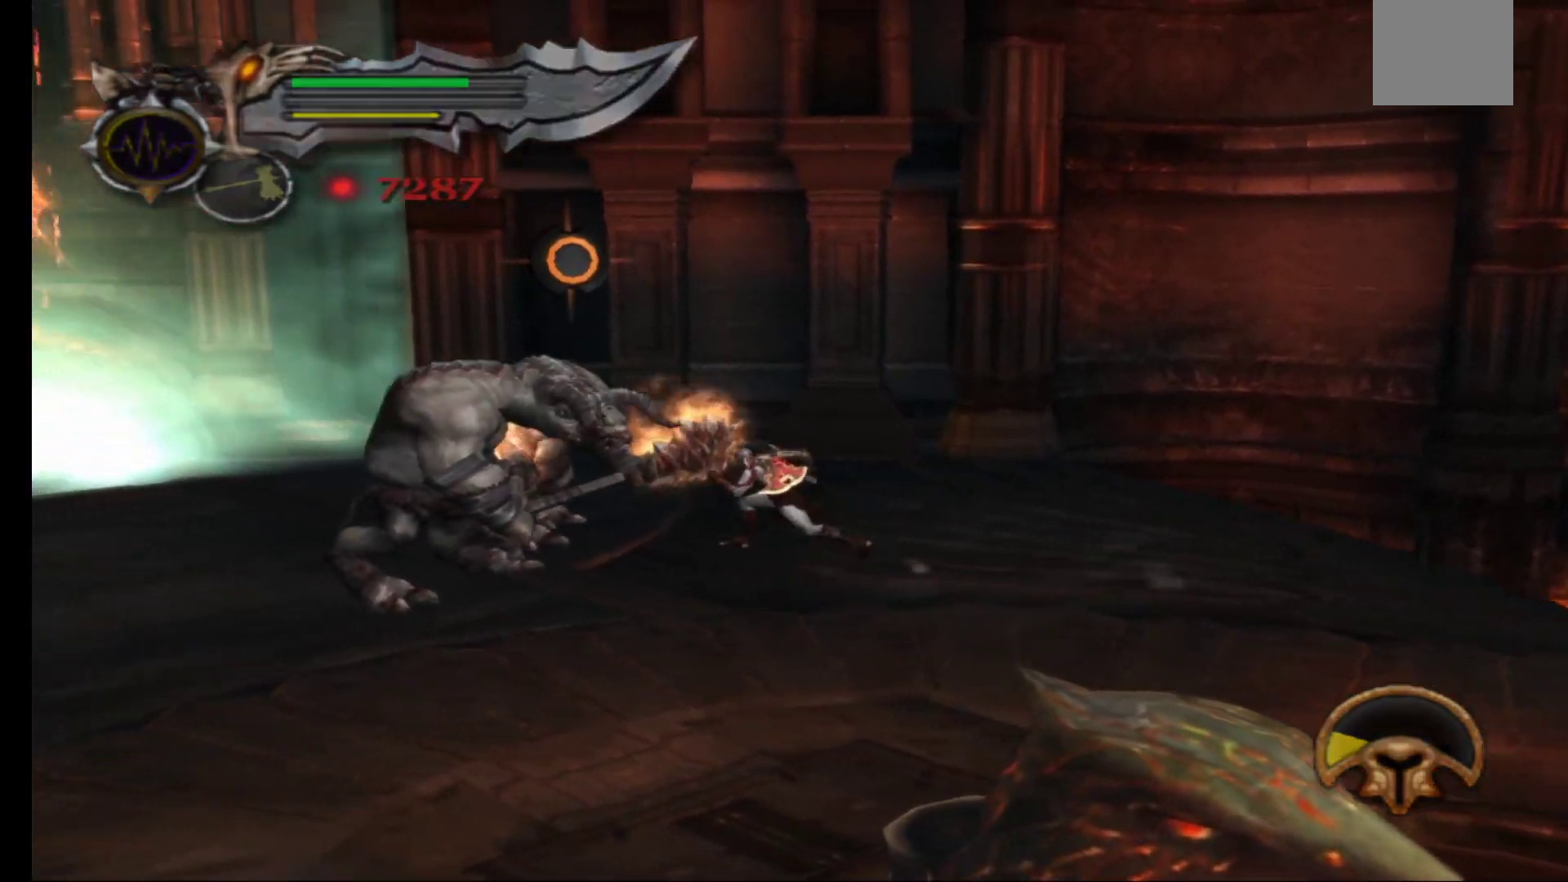
{"buttons": [], "left_stick": "center", "right_stick": "center", "events": [[183, "B", "down"], [317, "B", "up"], [500, "left_stick", "center"]]}
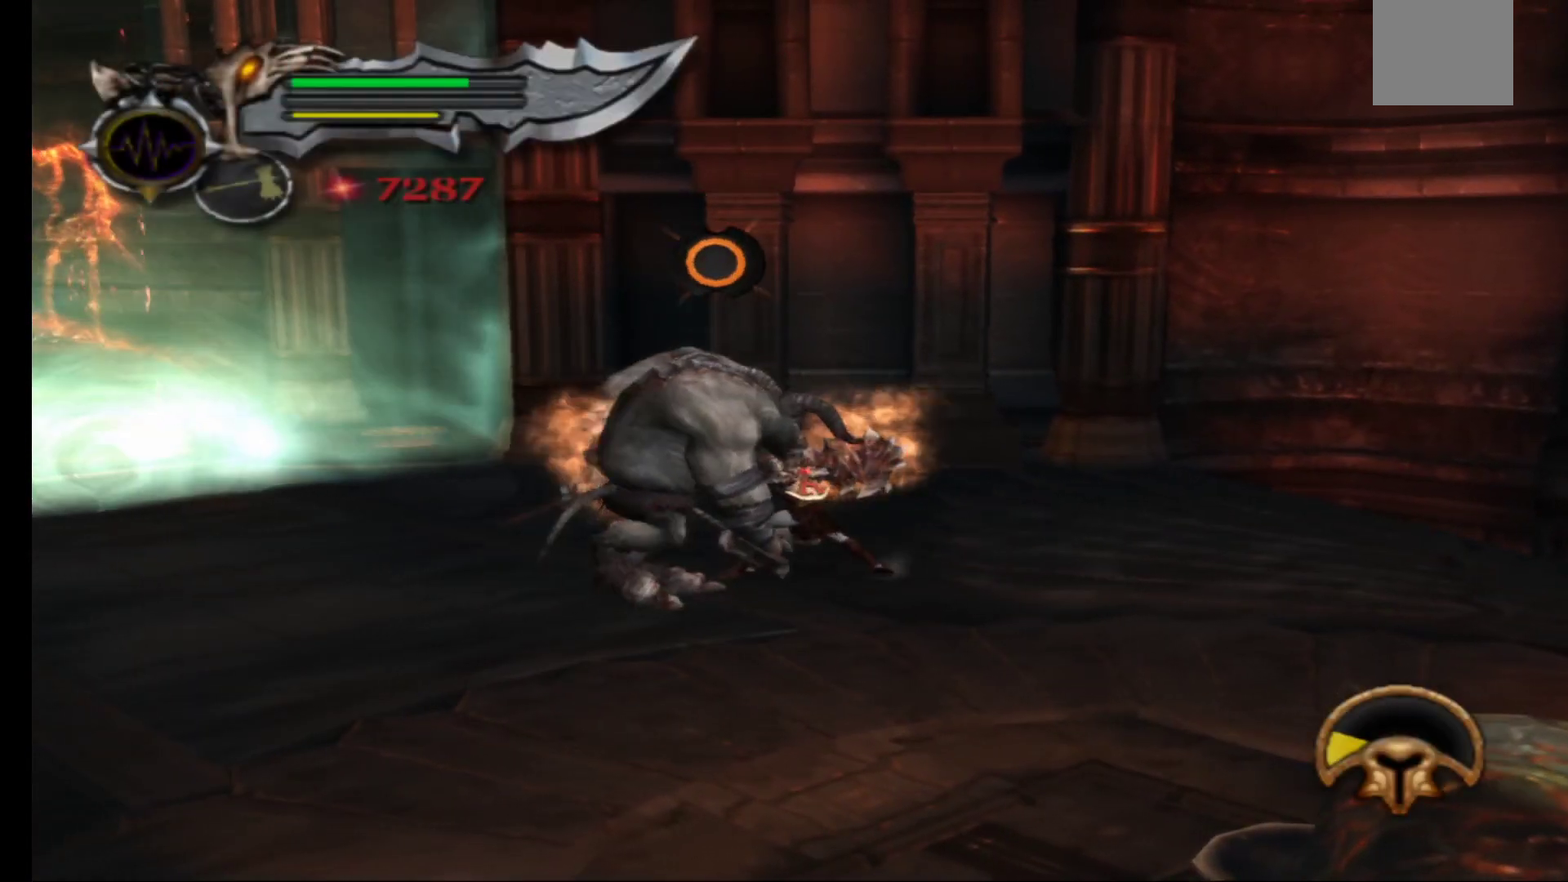
{"buttons": [], "left_stick": "center", "right_stick": "center", "events": []}
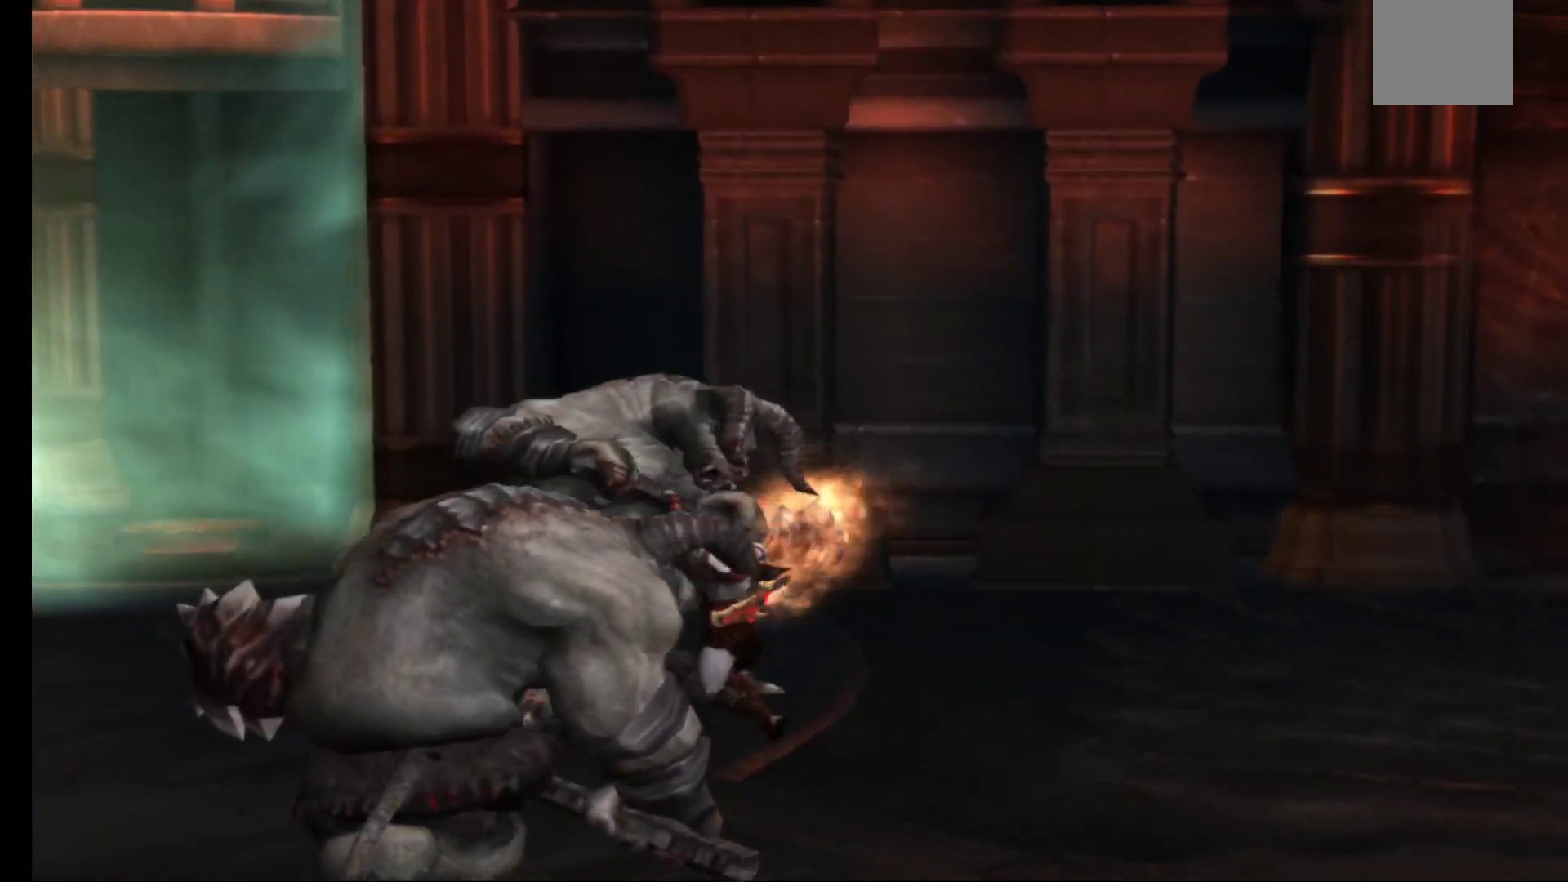
{"buttons": [], "left_stick": "center", "right_stick": "center", "events": []}
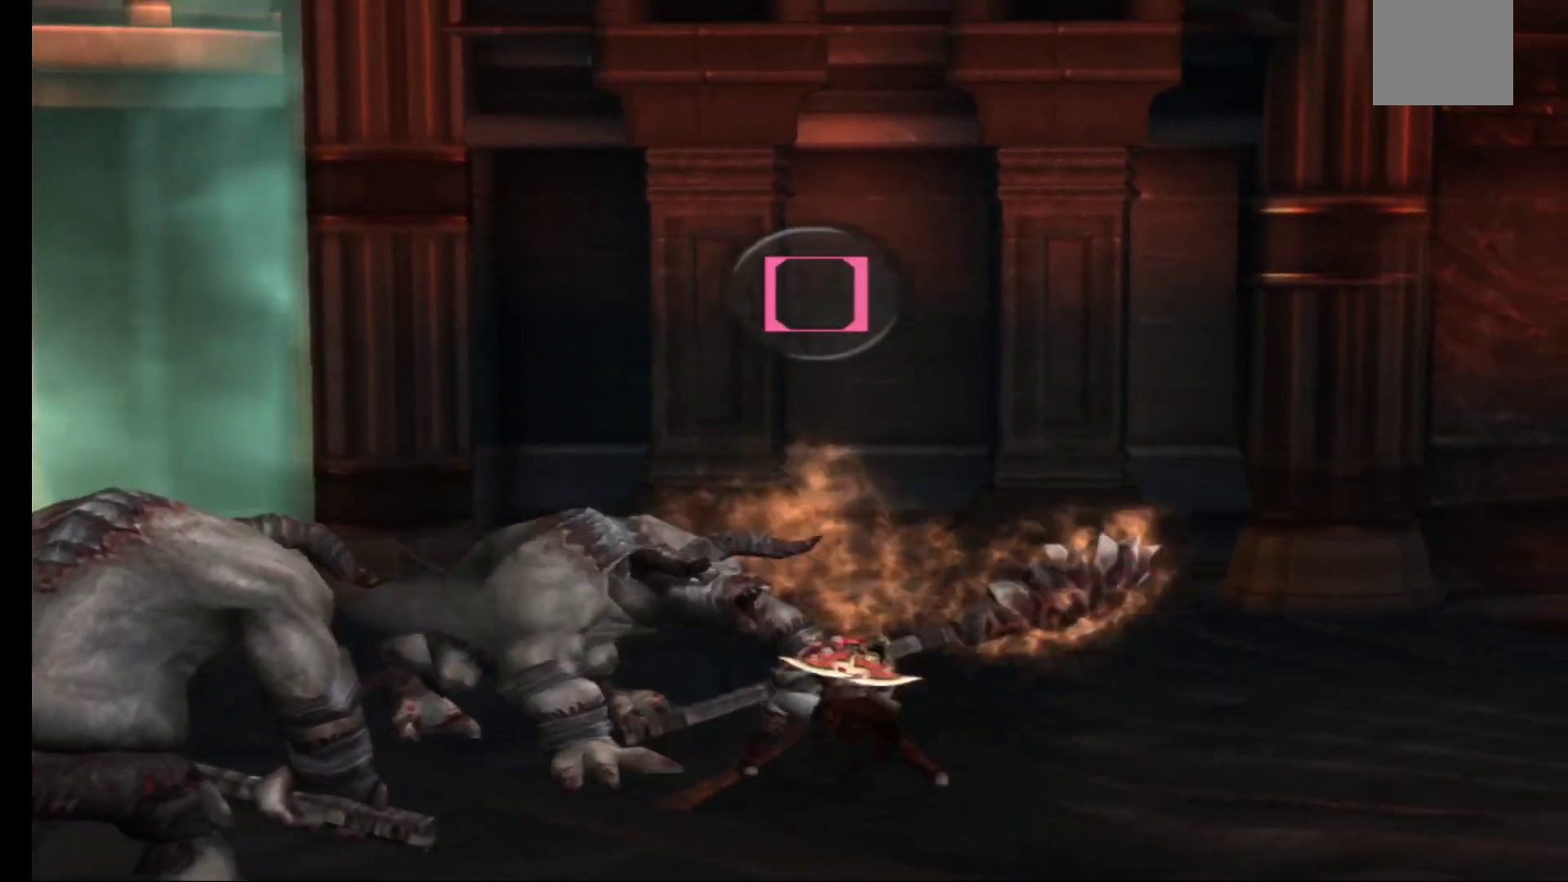
{"buttons": ["X"], "left_stick": "center", "right_stick": "center", "events": [[400, "X", "down"]]}
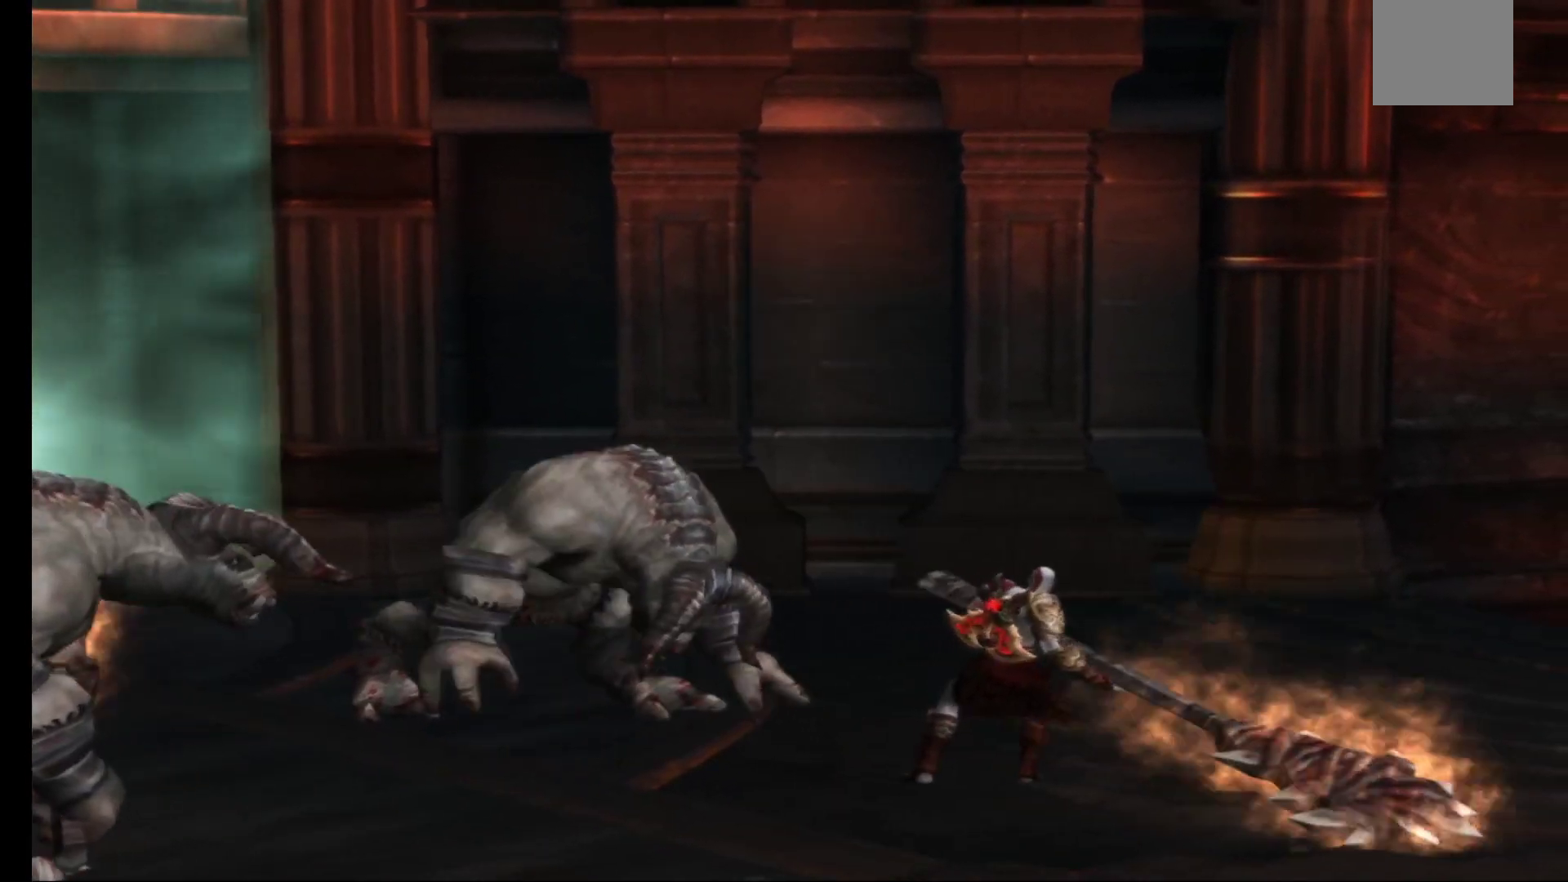
{"buttons": [], "left_stick": "center", "right_stick": "center", "events": [[33, "X", "up"]]}
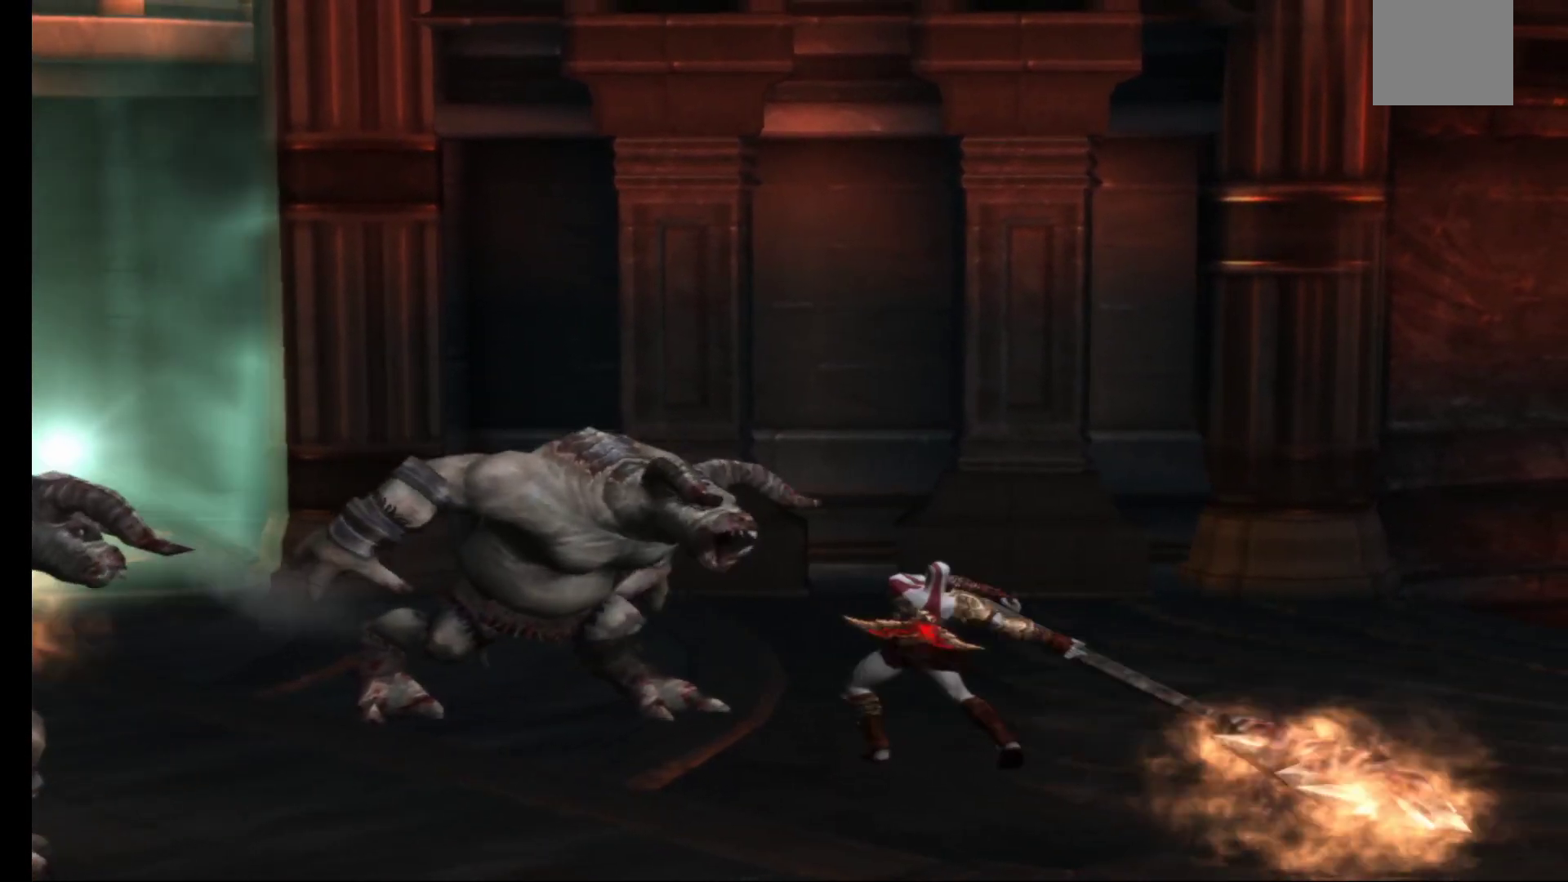
{"buttons": [], "left_stick": "center", "right_stick": "center", "events": []}
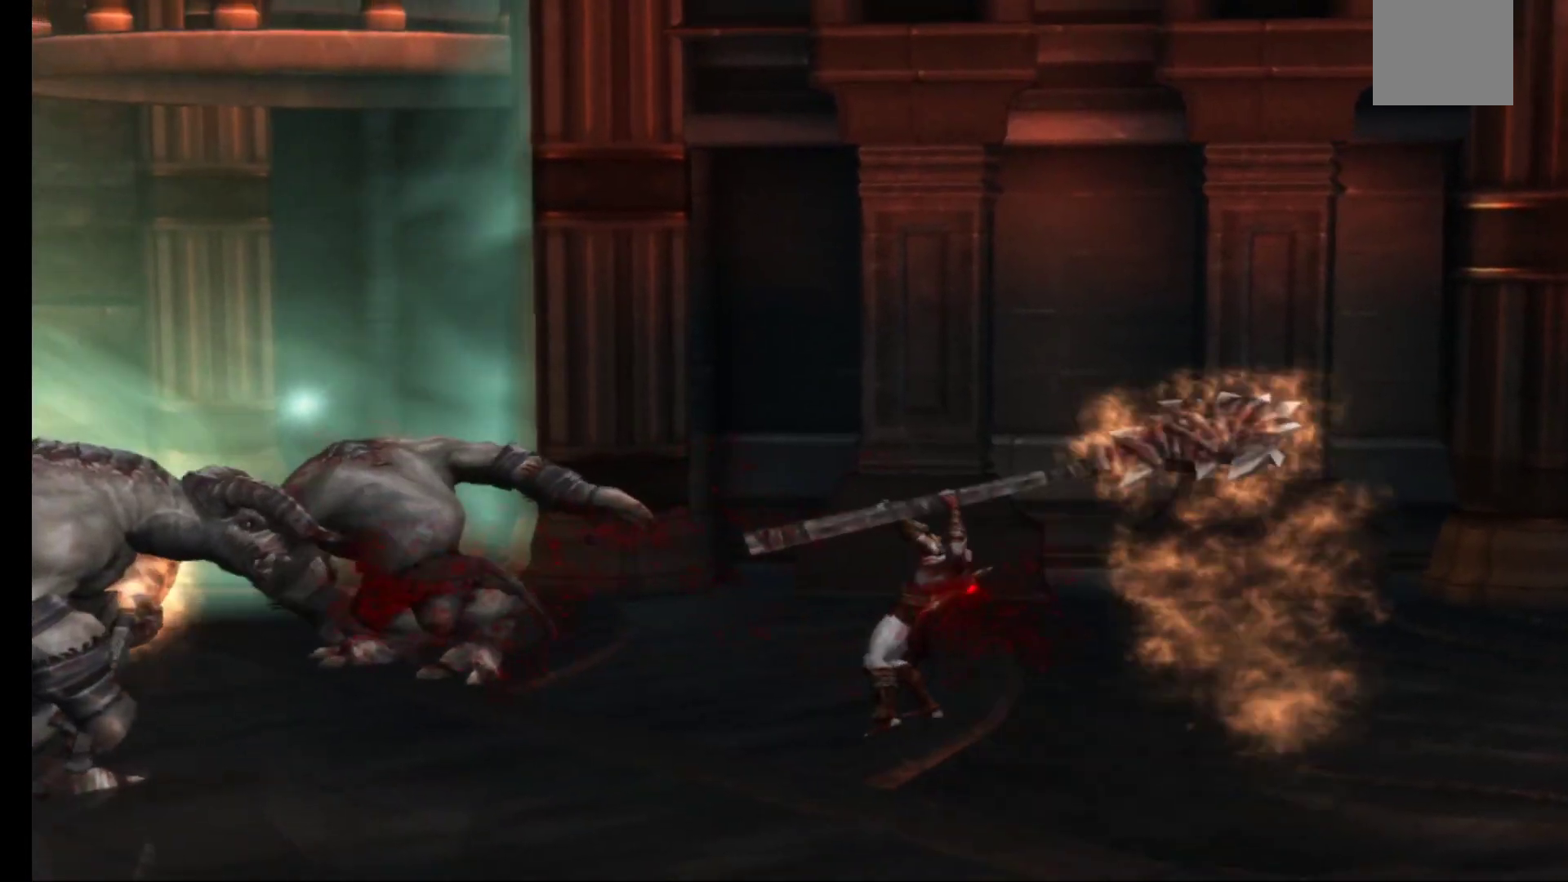
{"buttons": [], "left_stick": "center", "right_stick": "center", "events": []}
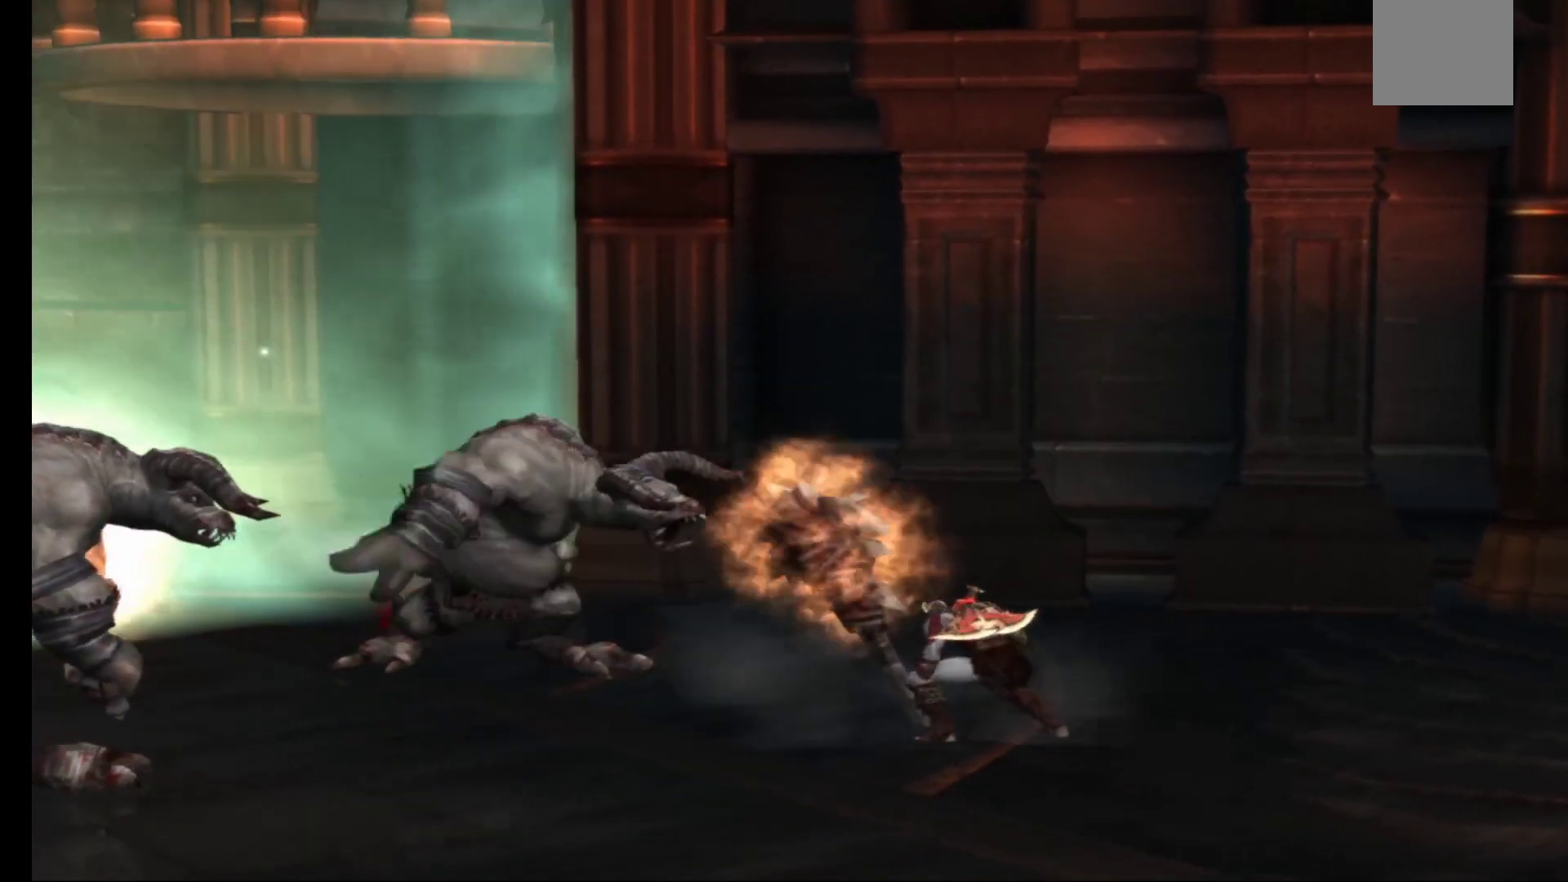
{"buttons": [], "left_stick": "center", "right_stick": "center", "events": []}
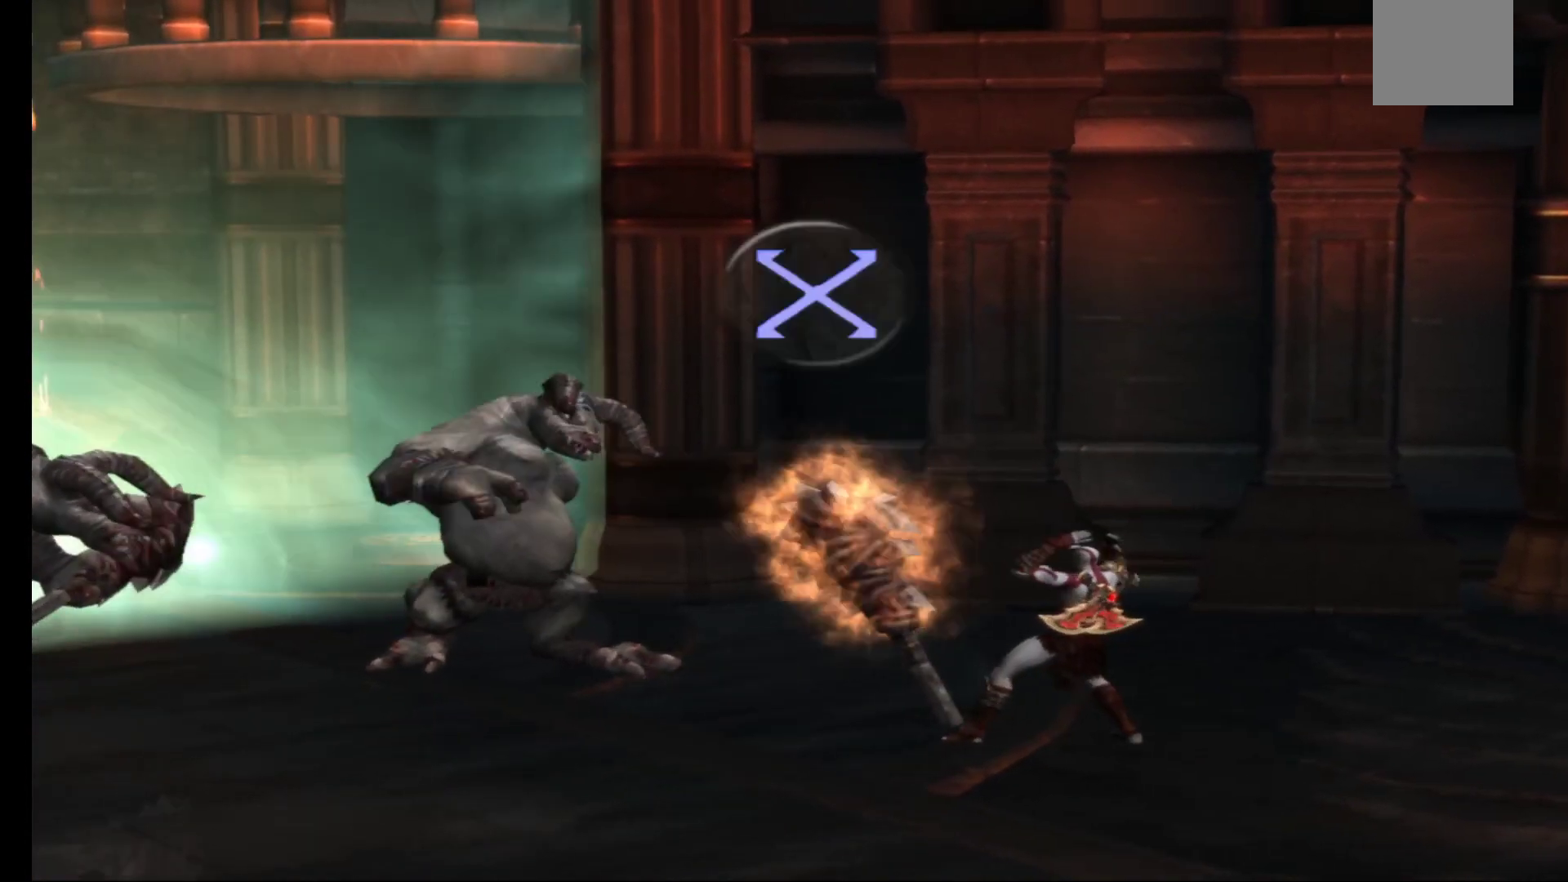
{"buttons": [], "left_stick": "center", "right_stick": "center", "events": []}
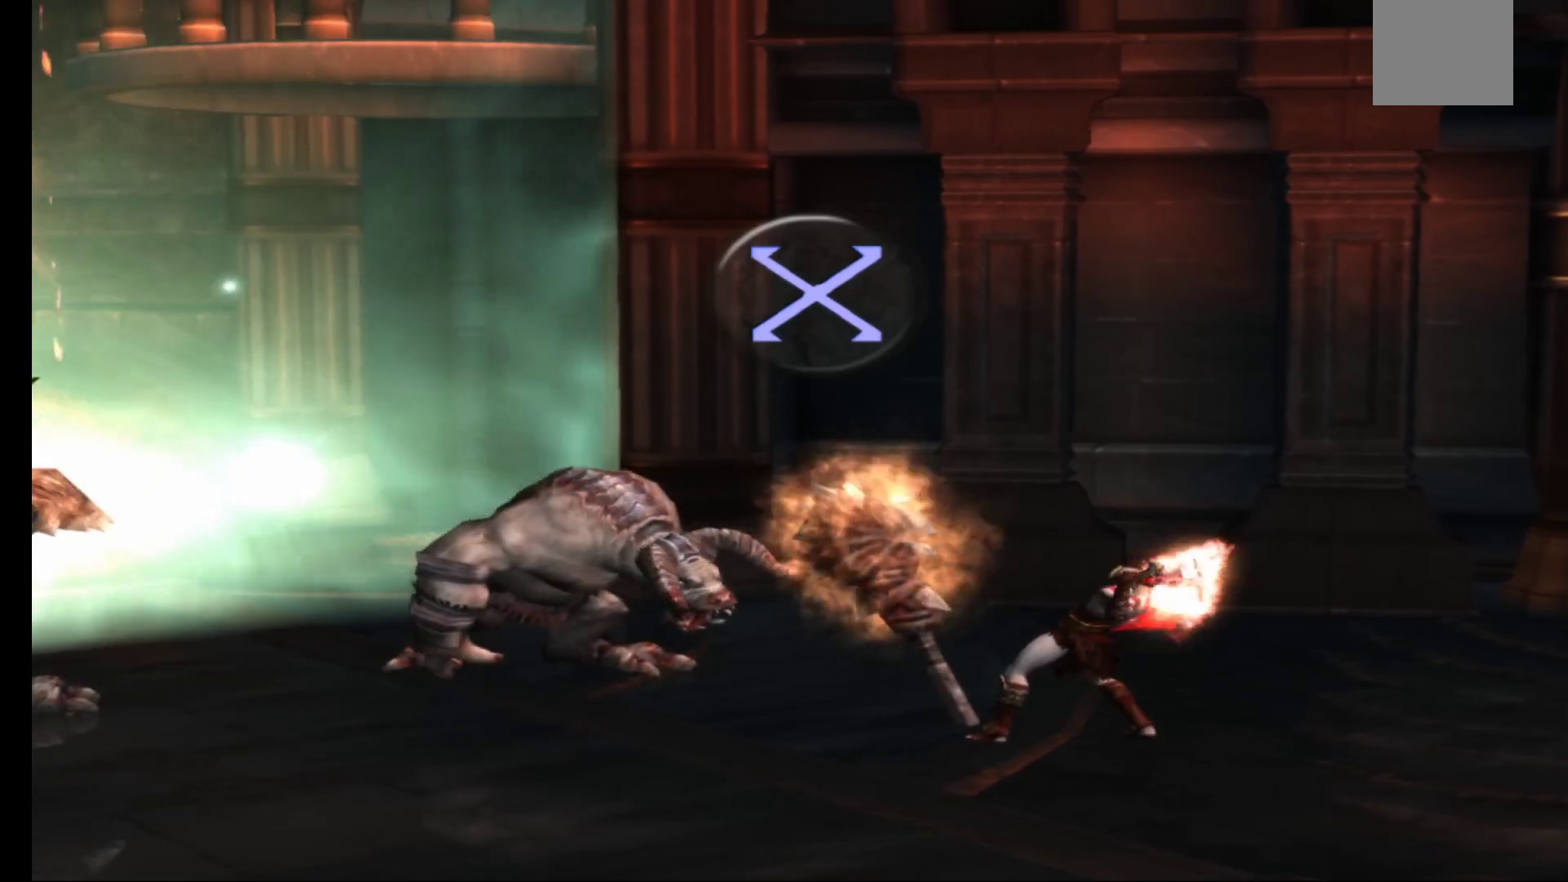
{"buttons": [], "left_stick": "center", "right_stick": "center", "events": [[17, "A", "down"], [117, "A", "up"]]}
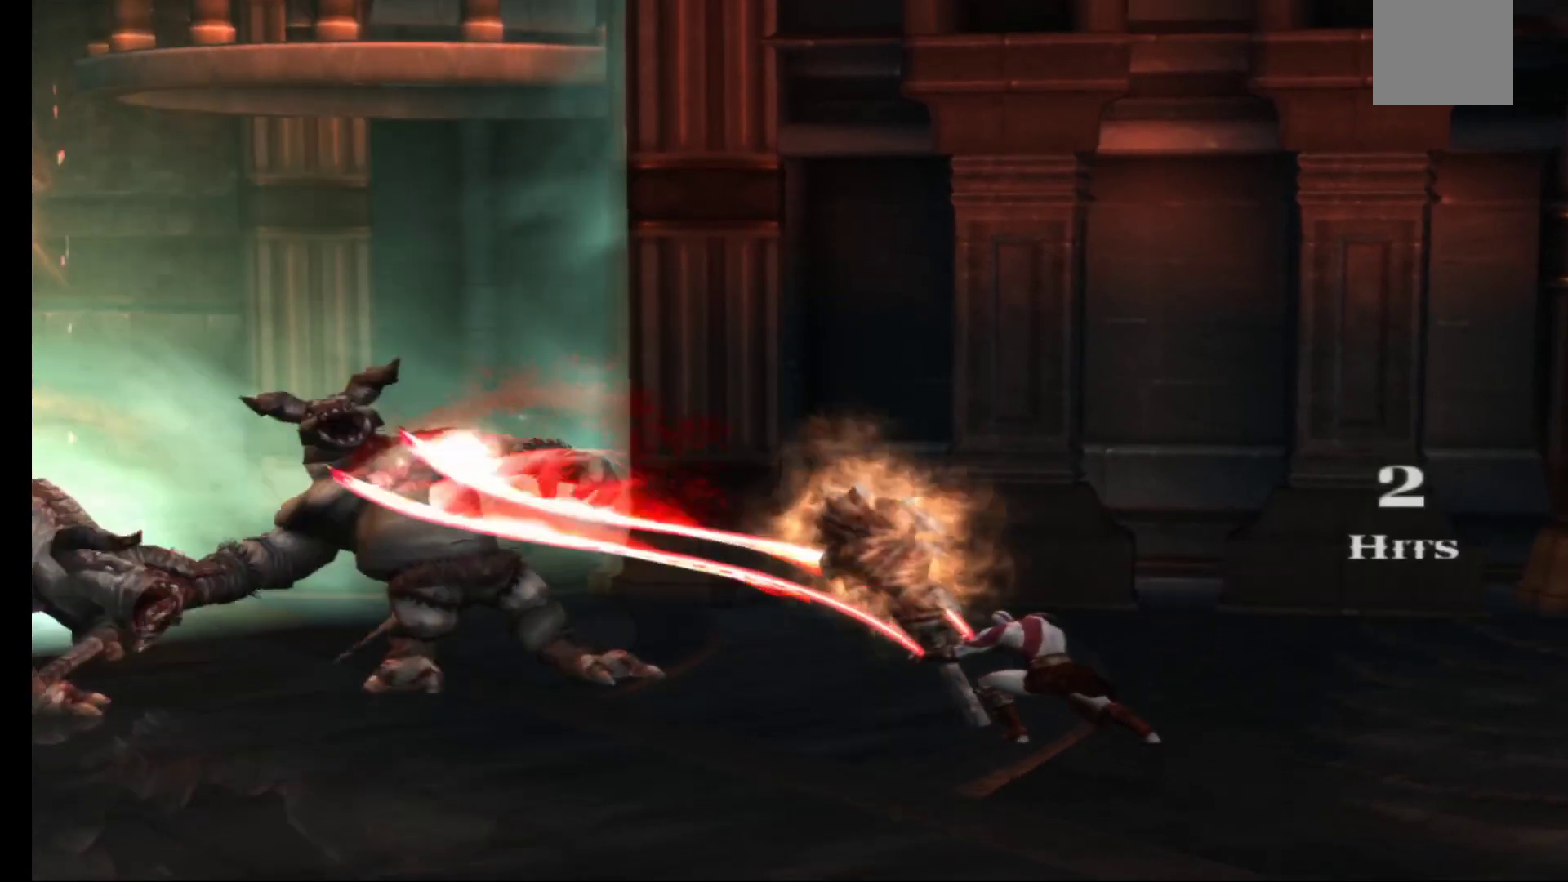
{"buttons": [], "left_stick": "center", "right_stick": "center", "events": []}
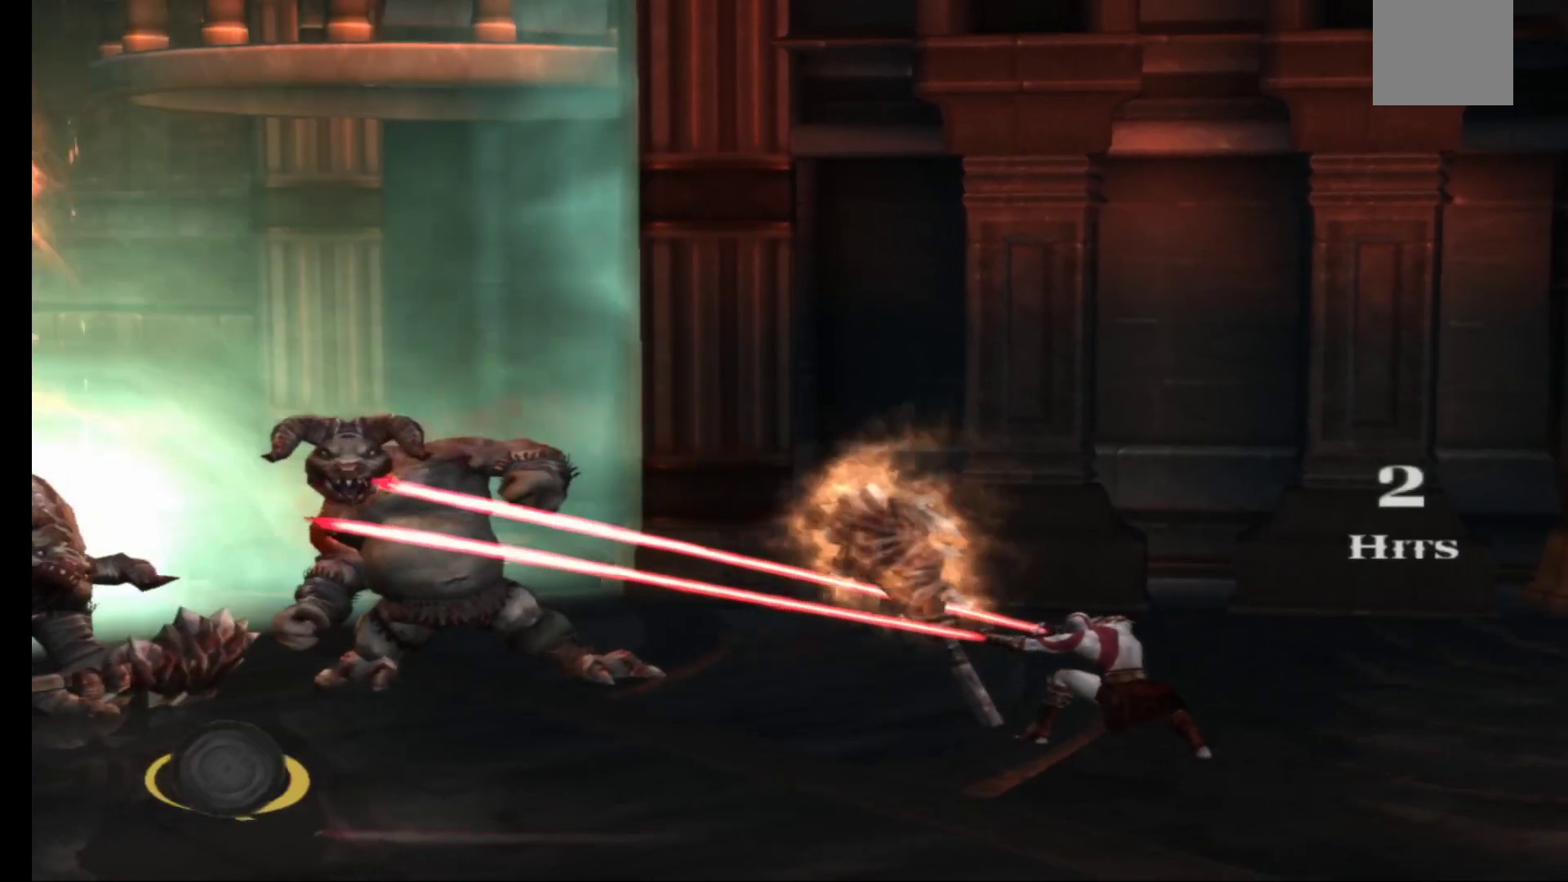
{"buttons": [], "left_stick": "down-right", "right_stick": "center", "events": [[367, "left_stick", "down-right"]]}
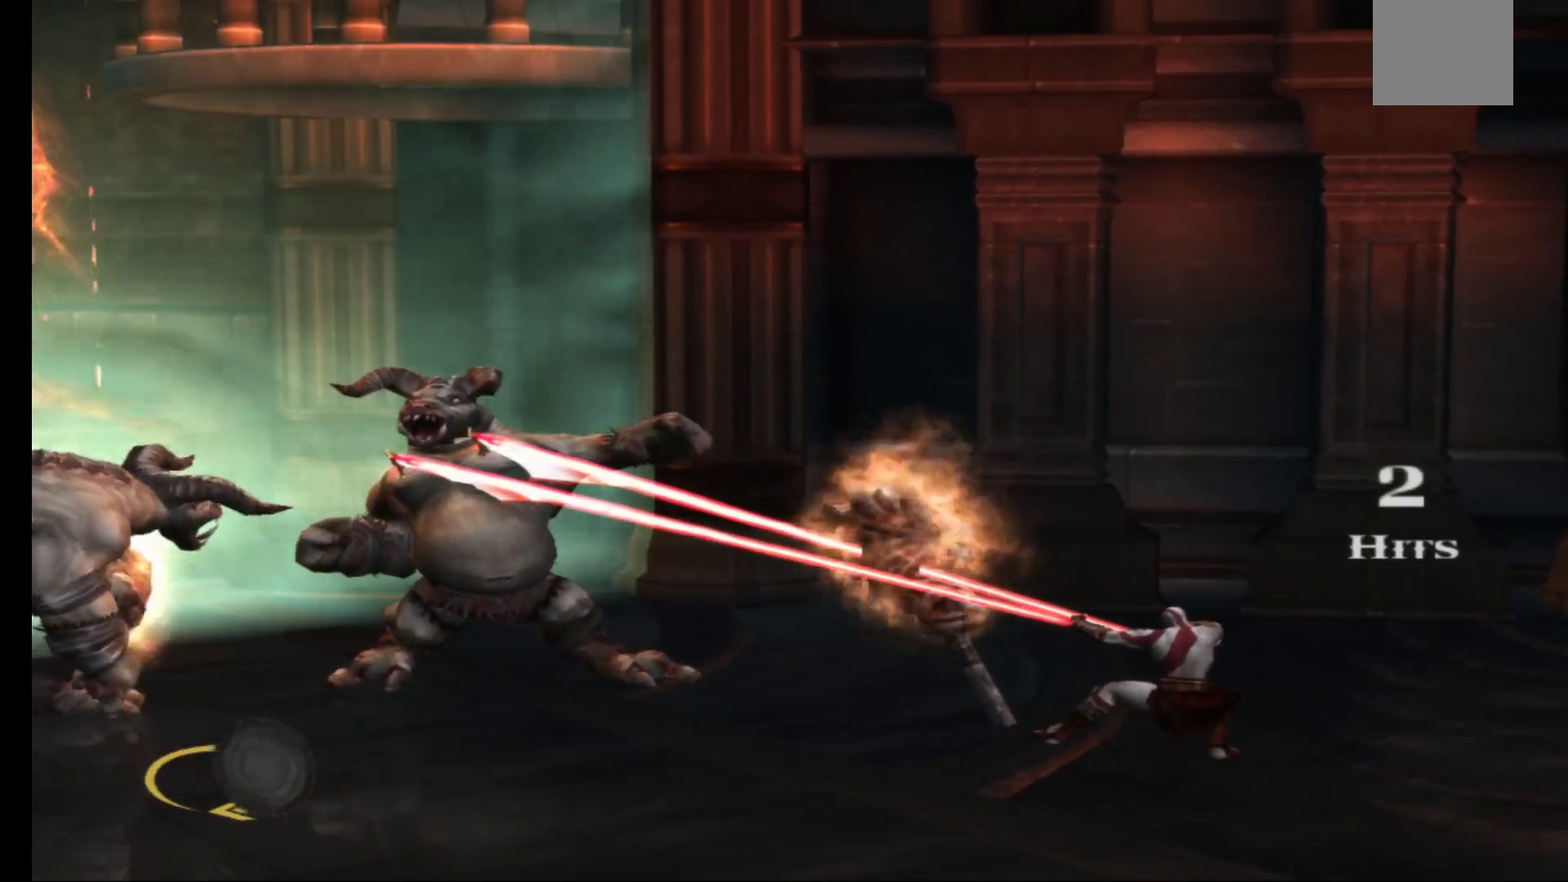
{"buttons": [], "left_stick": "up", "right_stick": "center", "events": [[83, "left_stick", "up-left"], [183, "left_stick", "up-right"], [300, "left_stick", "down-right"], [350, "left_stick", "down-left"], [417, "left_stick", "up-left"], [483, "left_stick", "up"]]}
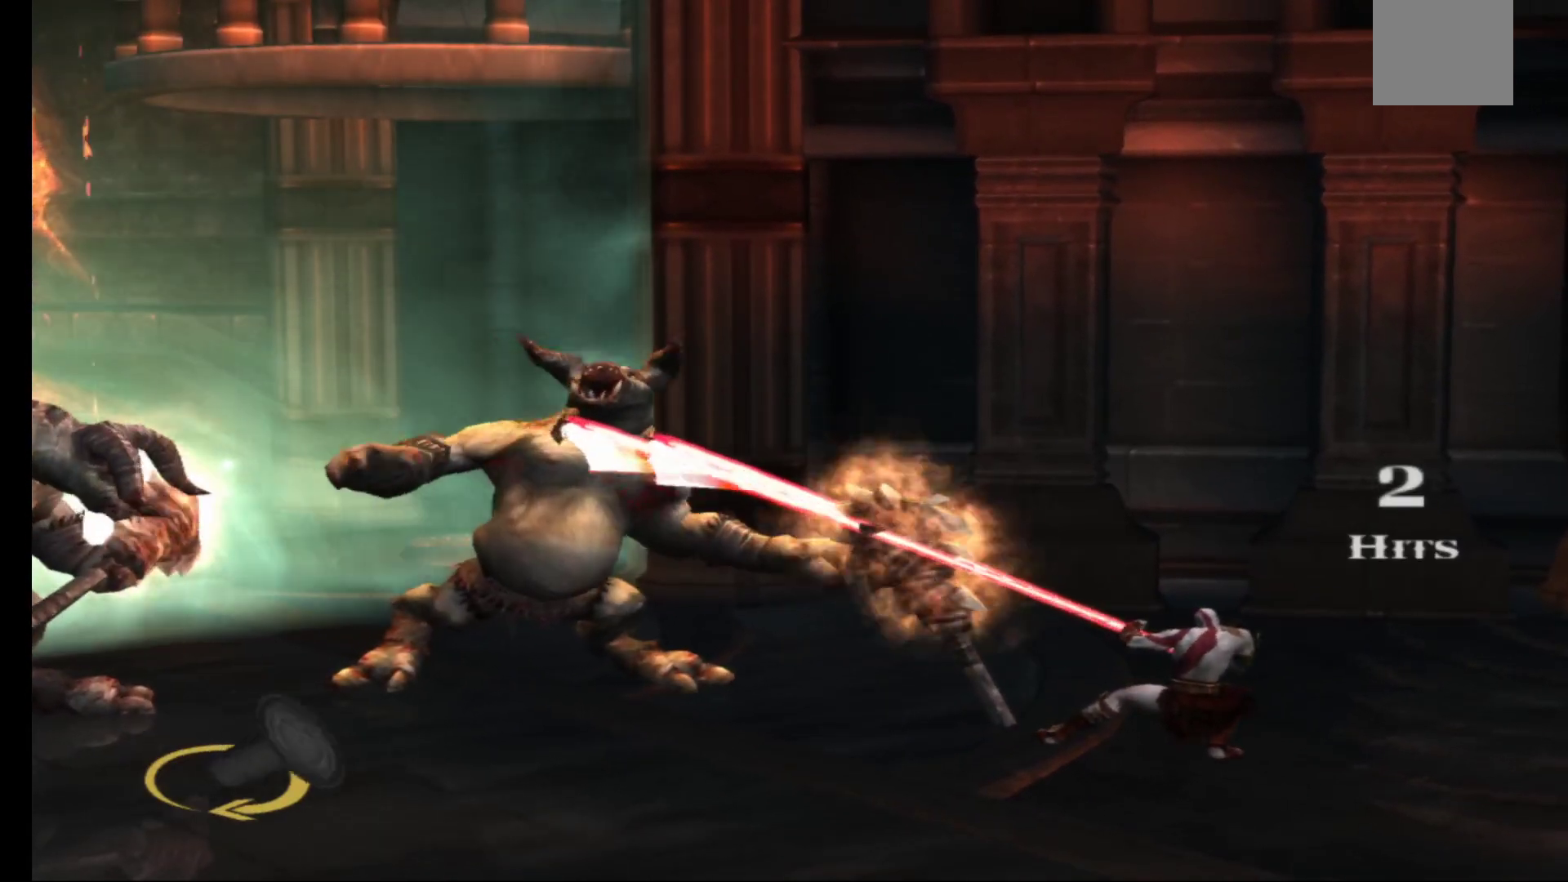
{"buttons": [], "left_stick": "down-right", "right_stick": "center", "events": [[50, "left_stick", "up-right"], [100, "left_stick", "center"], [167, "left_stick", "down"], [350, "left_stick", "left"], [400, "left_stick", "up"], [483, "left_stick", "down-right"]]}
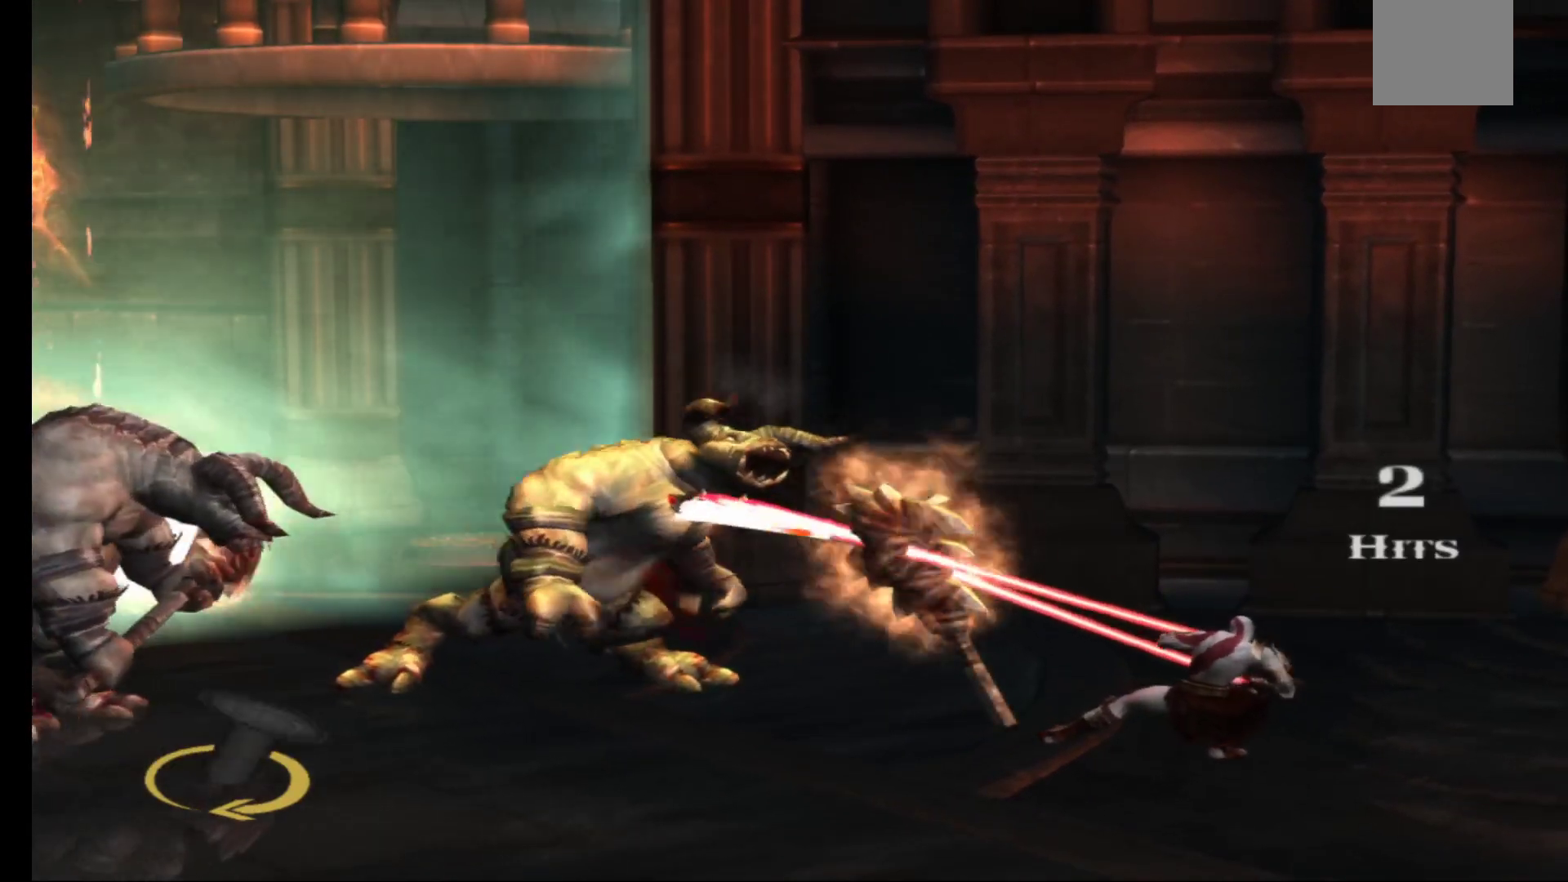
{"buttons": [], "left_stick": "up-left", "right_stick": "center", "events": [[100, "left_stick", "up-right"], [167, "left_stick", "down-right"], [233, "left_stick", "down-left"], [317, "left_stick", "up-right"], [383, "left_stick", "down-right"], [467, "left_stick", "up-left"]]}
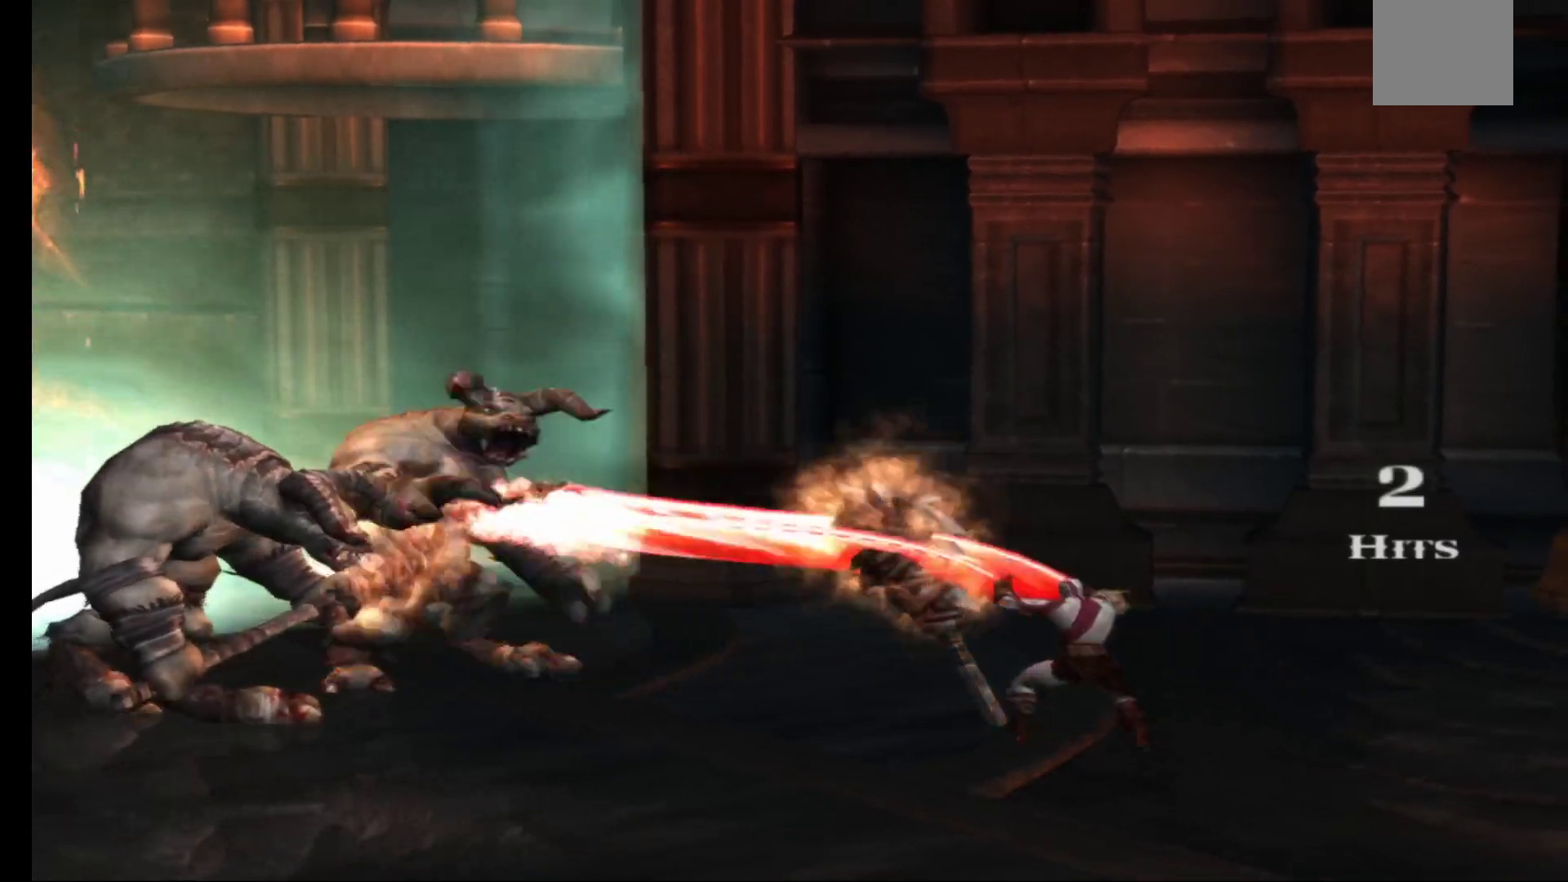
{"buttons": [], "left_stick": "center", "right_stick": "center", "events": [[17, "left_stick", "up-right"], [83, "left_stick", "down-right"], [133, "left_stick", "down-left"], [217, "left_stick", "up-right"], [283, "left_stick", "down-right"], [333, "left_stick", "down-left"], [433, "left_stick", "up-right"], [483, "left_stick", "center"]]}